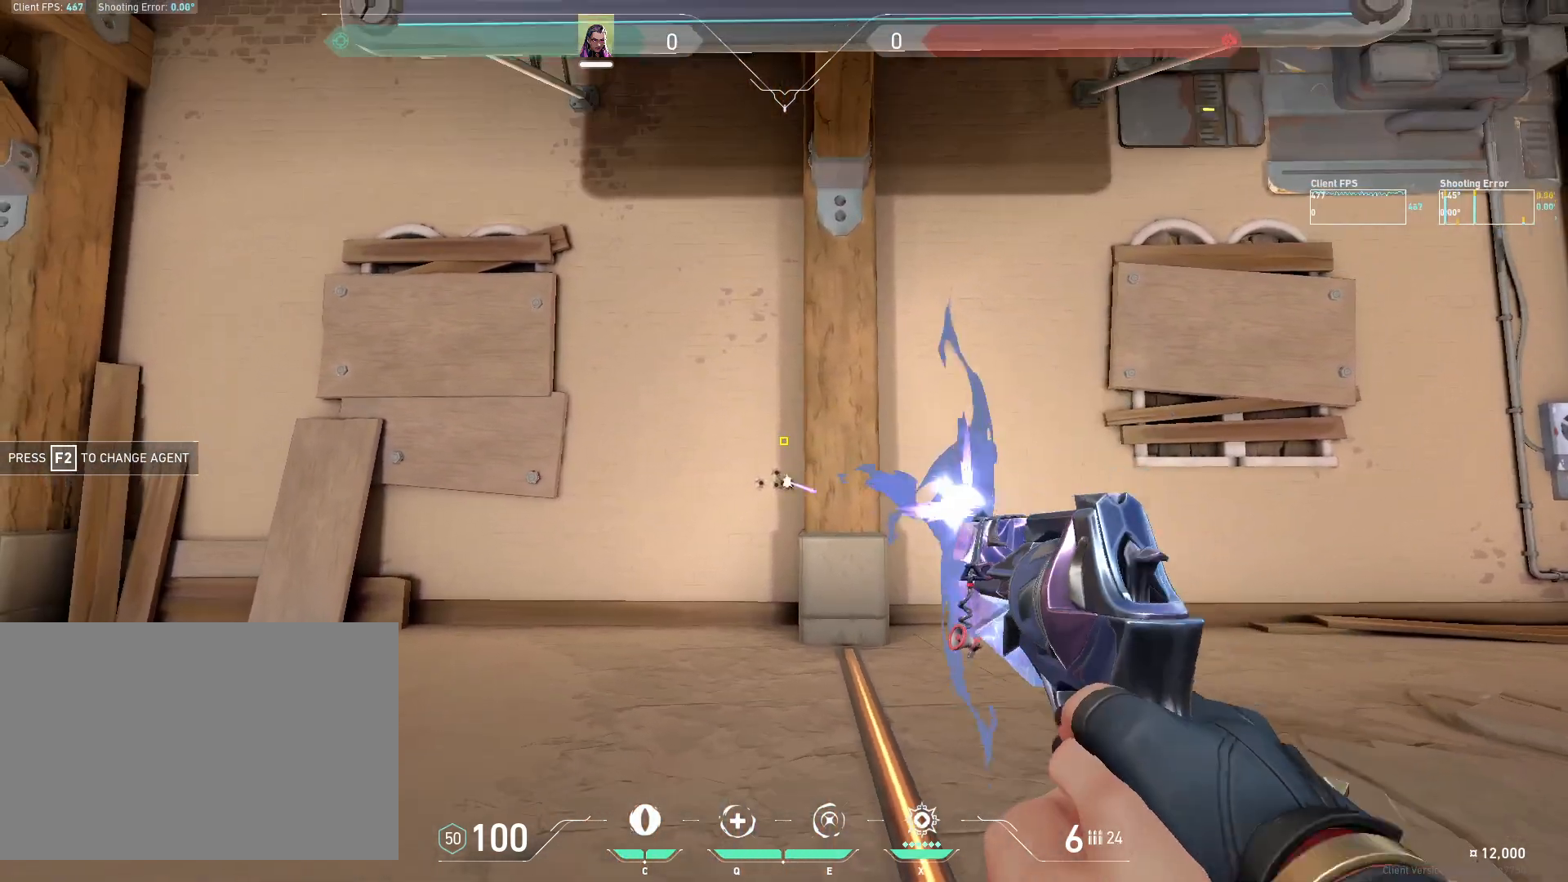
Gameplay with keyboard and mouse; each line is a JSON object with the keys and mouse buttons held at the frame after it. "events" lists presses ("down") and releases ("up") of "4", "a", "c", "ctrl", "d", "e", "q", "r", "s", "shift", "space", "w", "x", "z", "mouse_left", "mouse_wheel", "mouse_right", "mouse_mb4" and "mouse_mb5" between this image and that frame as [ms after this image, input, new state], when the widget could be followed in between. "mouse_left", "mouse_wheel", "mouse_right", "mouse_mb4", "mouse_mb5" = the "left", "wheel", "right", "mb4", "mb5" buttons of the "mouse" list. No other keys are recorded. "wheel" means that the mouse wheel is clicked or scrolled. Mouse movement is not recorded.
{"keys": ["a"], "mouse": ["left"], "events": [[117, "mouse_left", "up"], [350, "a", "down"], [367, "d", "up"], [467, "mouse_left", "down"]]}
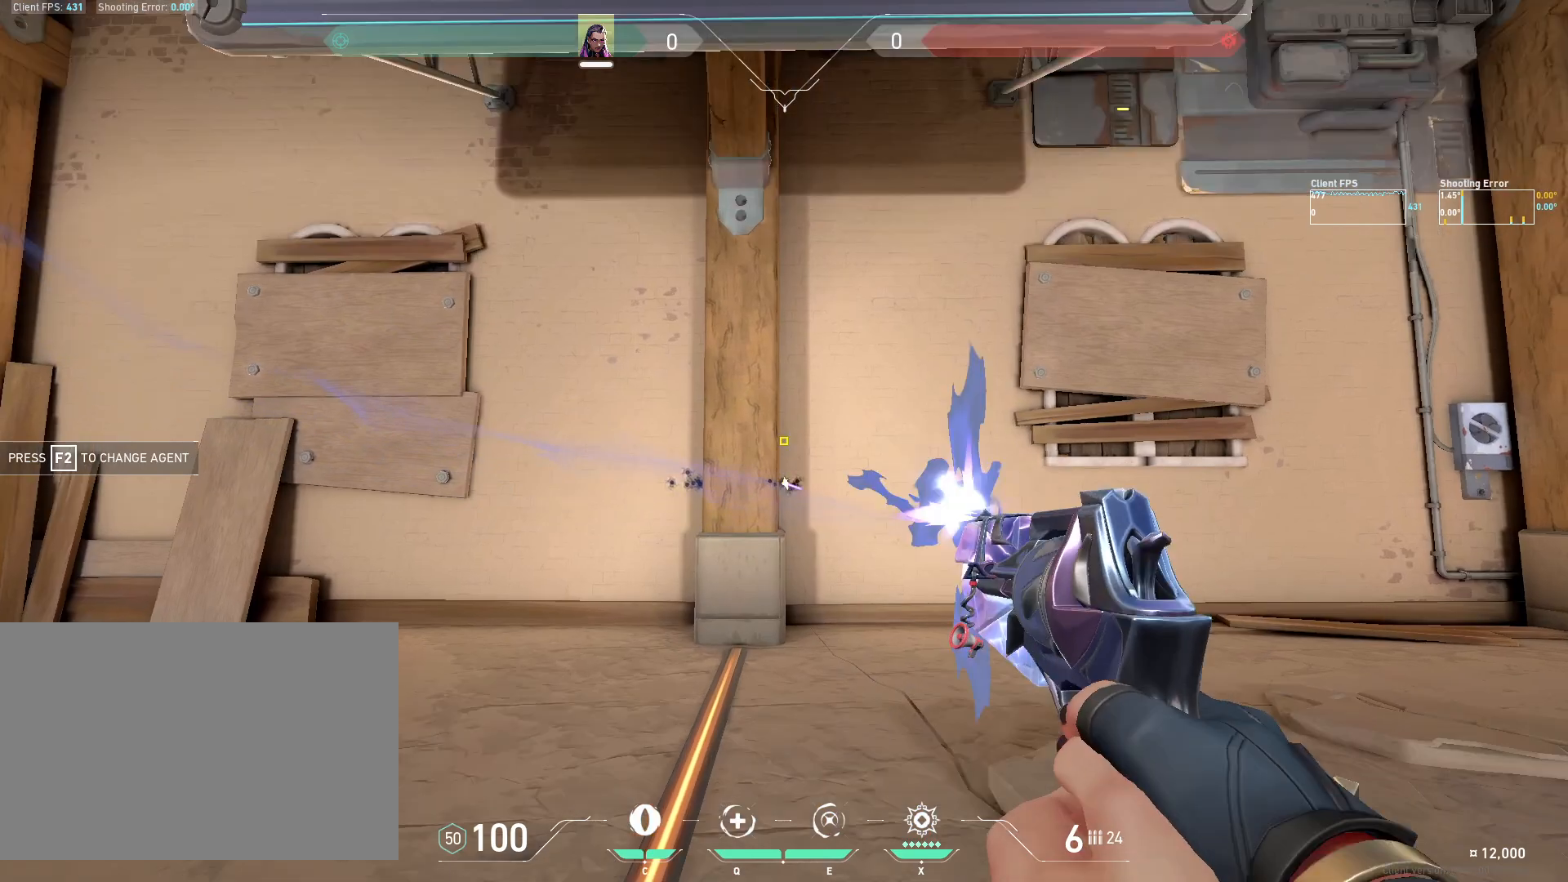
{"keys": ["d"], "mouse": ["left"], "events": [[100, "mouse_left", "up"], [350, "a", "up"], [367, "d", "down"], [467, "mouse_left", "down"]]}
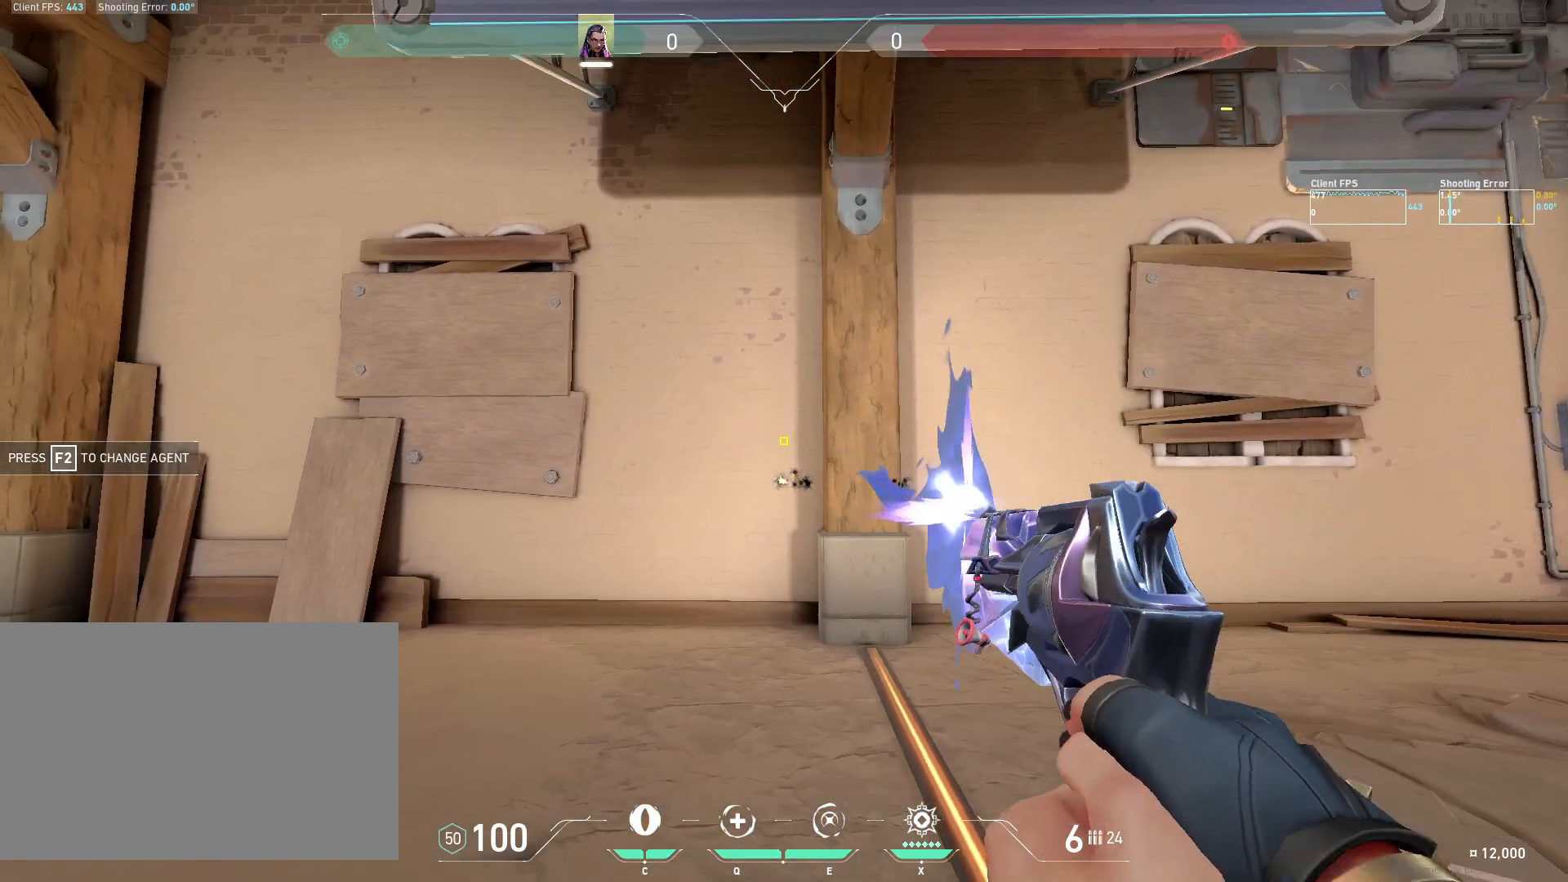
{"keys": ["a"], "mouse": [], "events": [[83, "mouse_left", "up"], [367, "a", "down"], [400, "d", "up"]]}
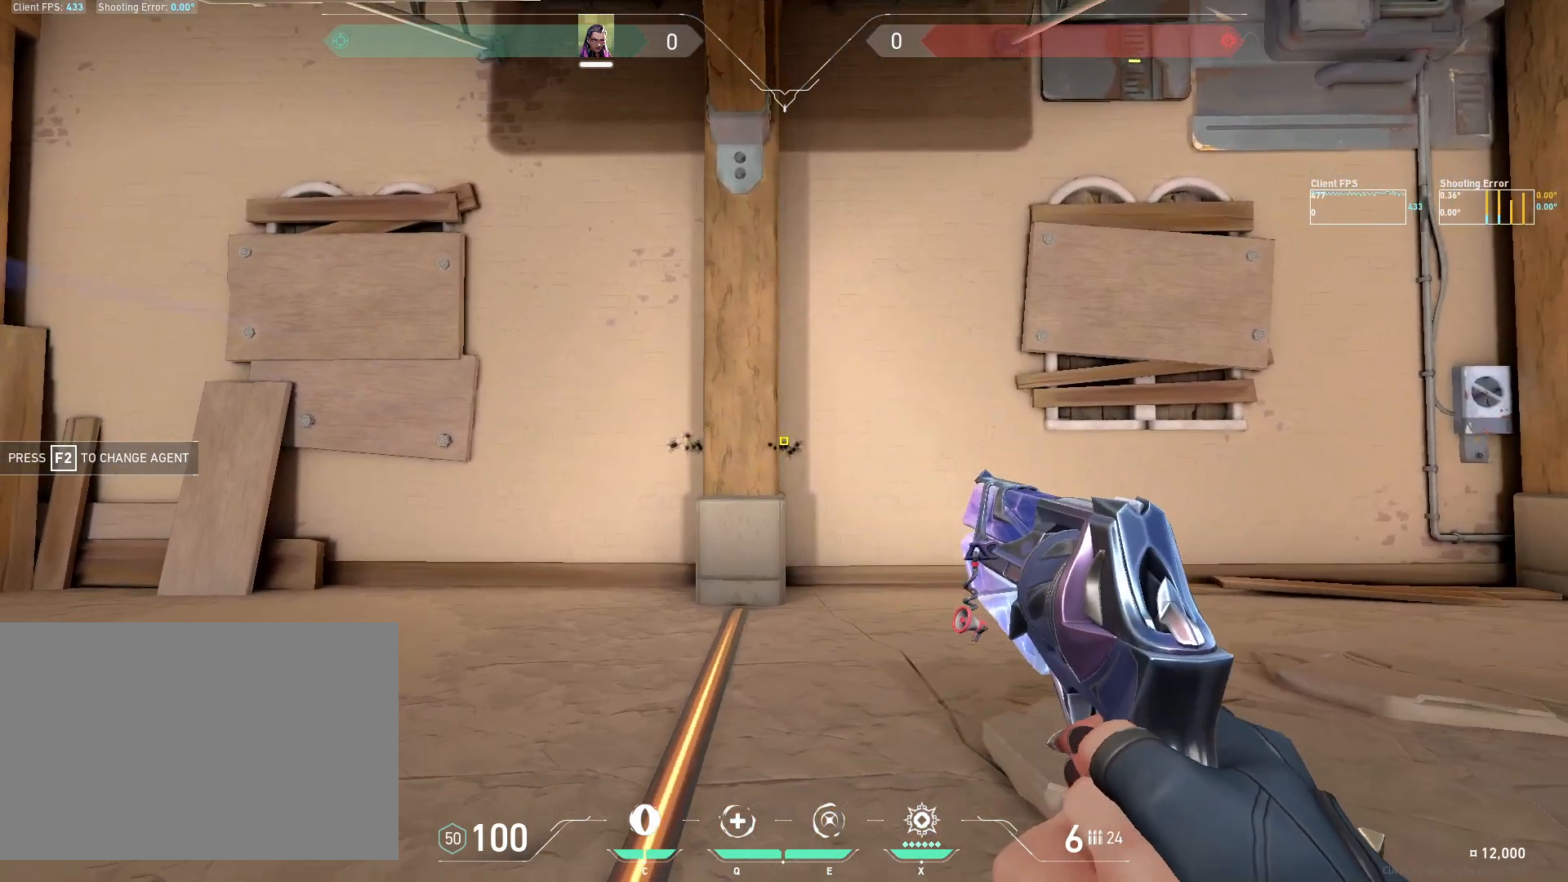
{"keys": ["d"], "mouse": [], "events": [[133, "mouse_left", "down"], [267, "mouse_left", "up"], [400, "a", "up"], [400, "d", "down"]]}
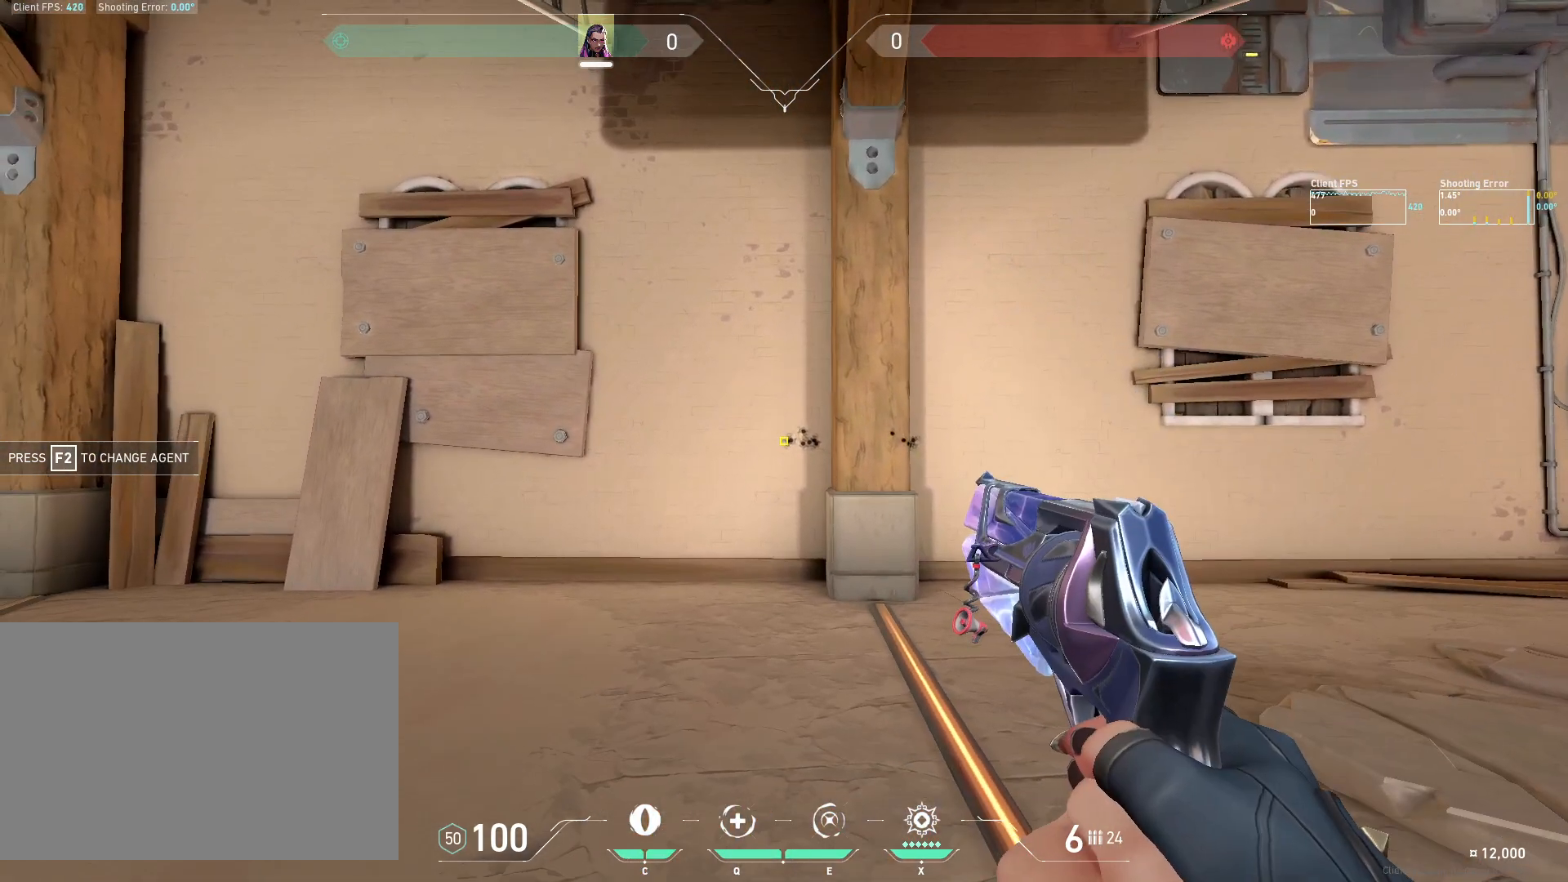
{"keys": ["a"], "mouse": [], "events": [[433, "a", "down"], [450, "d", "up"]]}
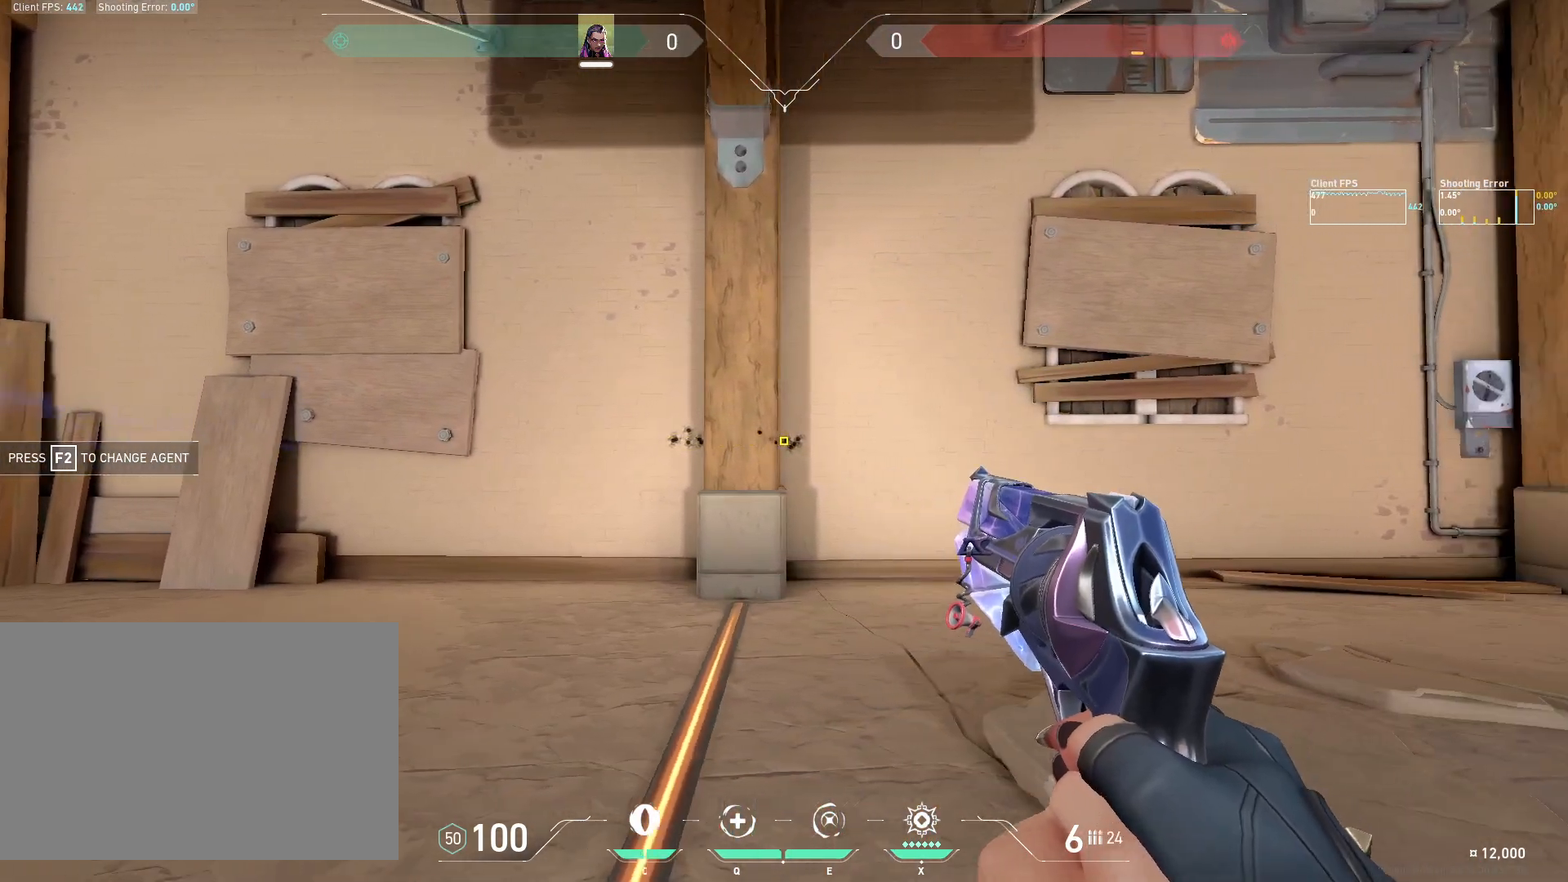
{"keys": ["d"], "mouse": [], "events": [[450, "a", "up"], [467, "d", "down"]]}
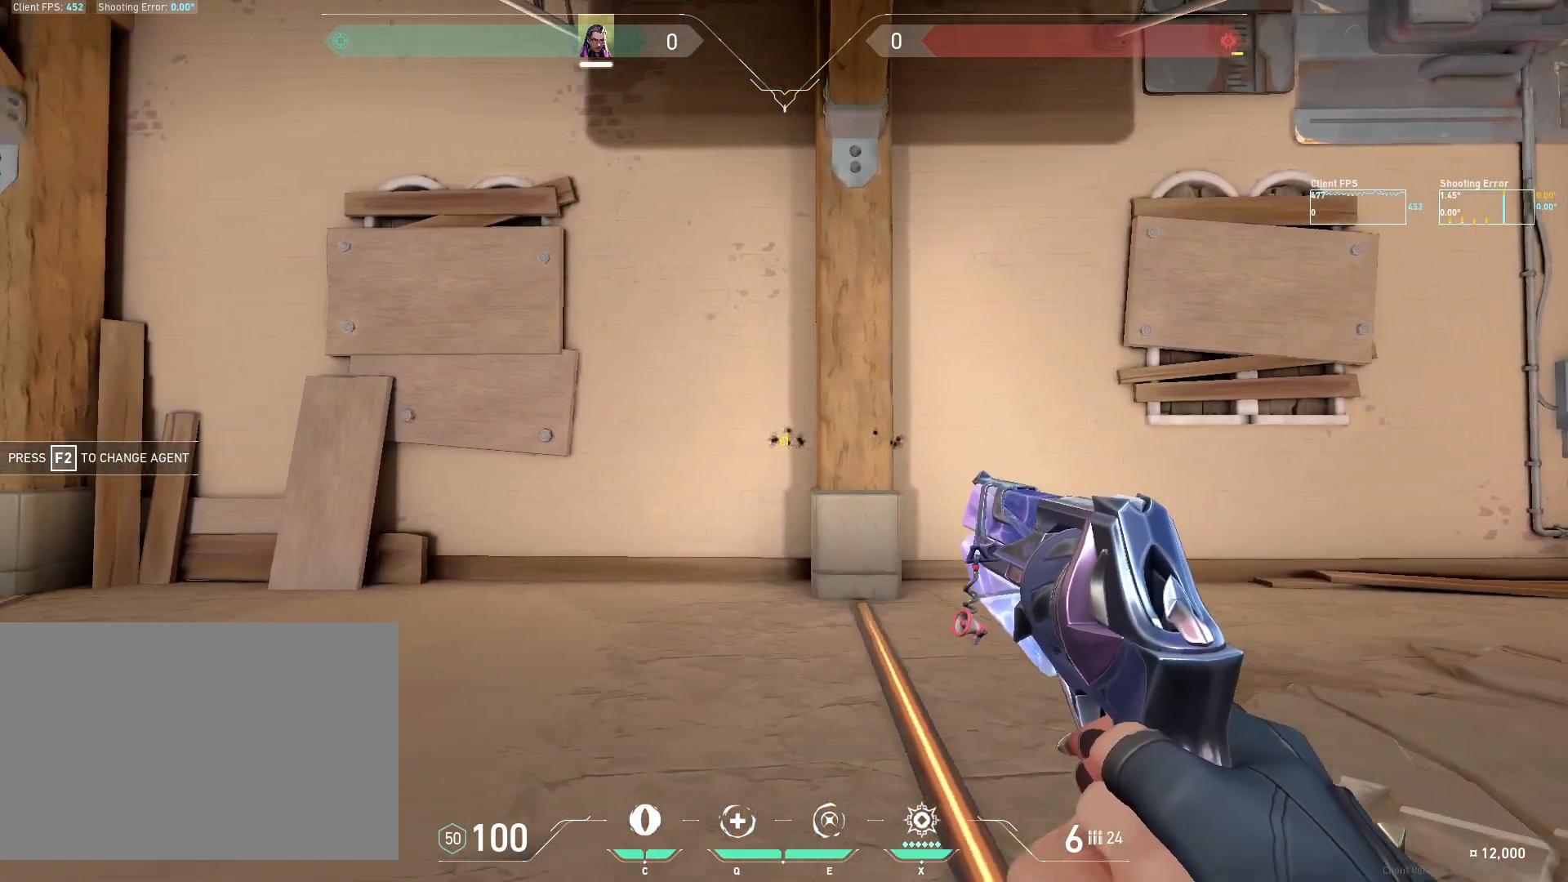
{"keys": ["a"], "mouse": [], "events": [[450, "a", "down"], [500, "d", "up"]]}
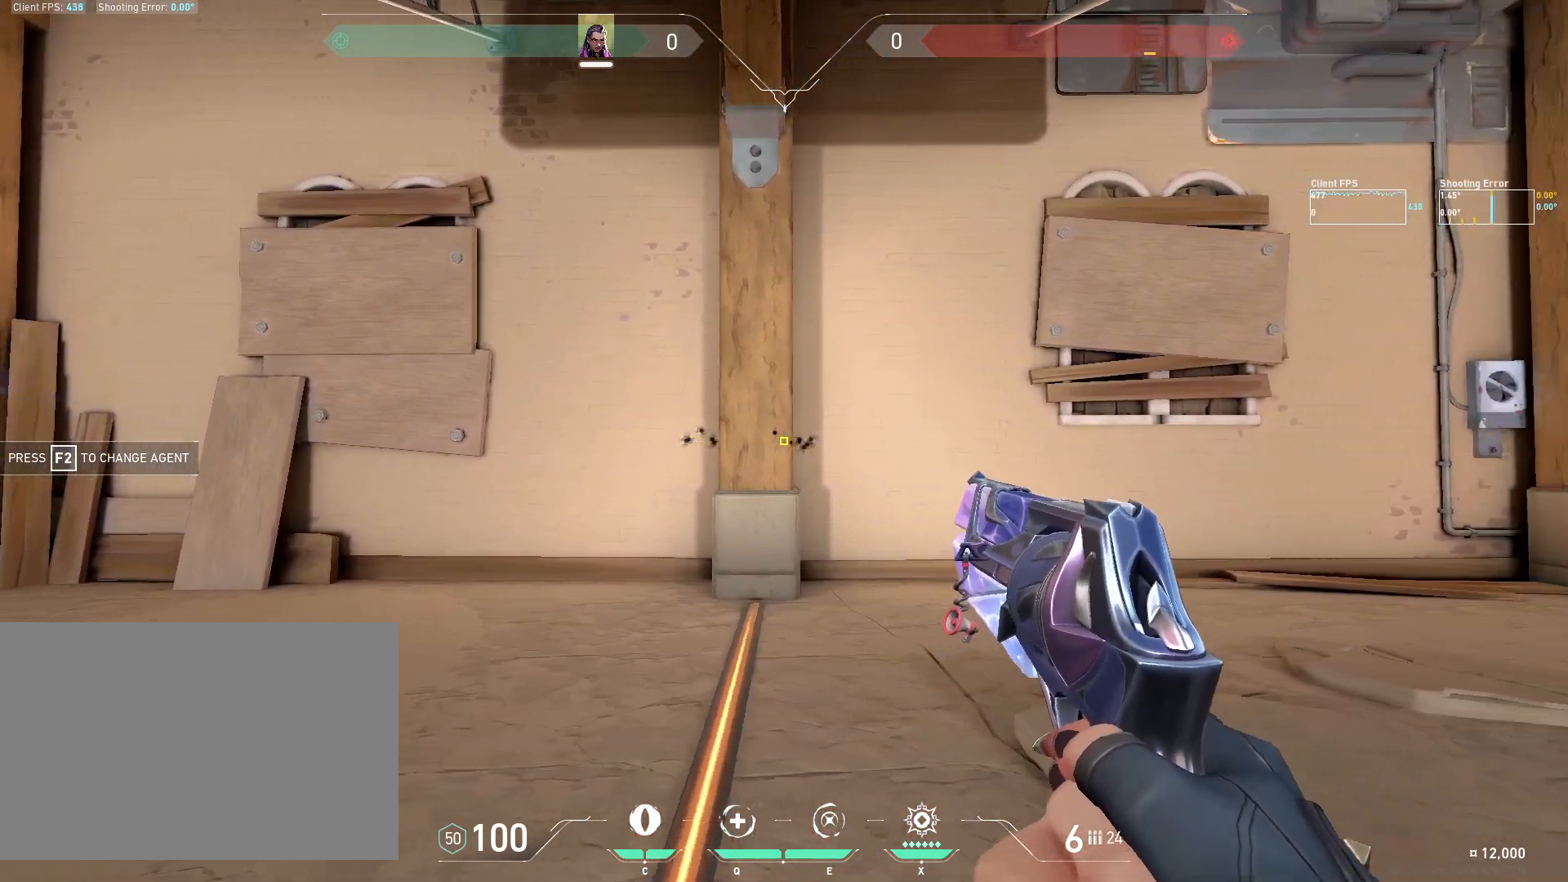
{"keys": ["a"], "mouse": [], "events": []}
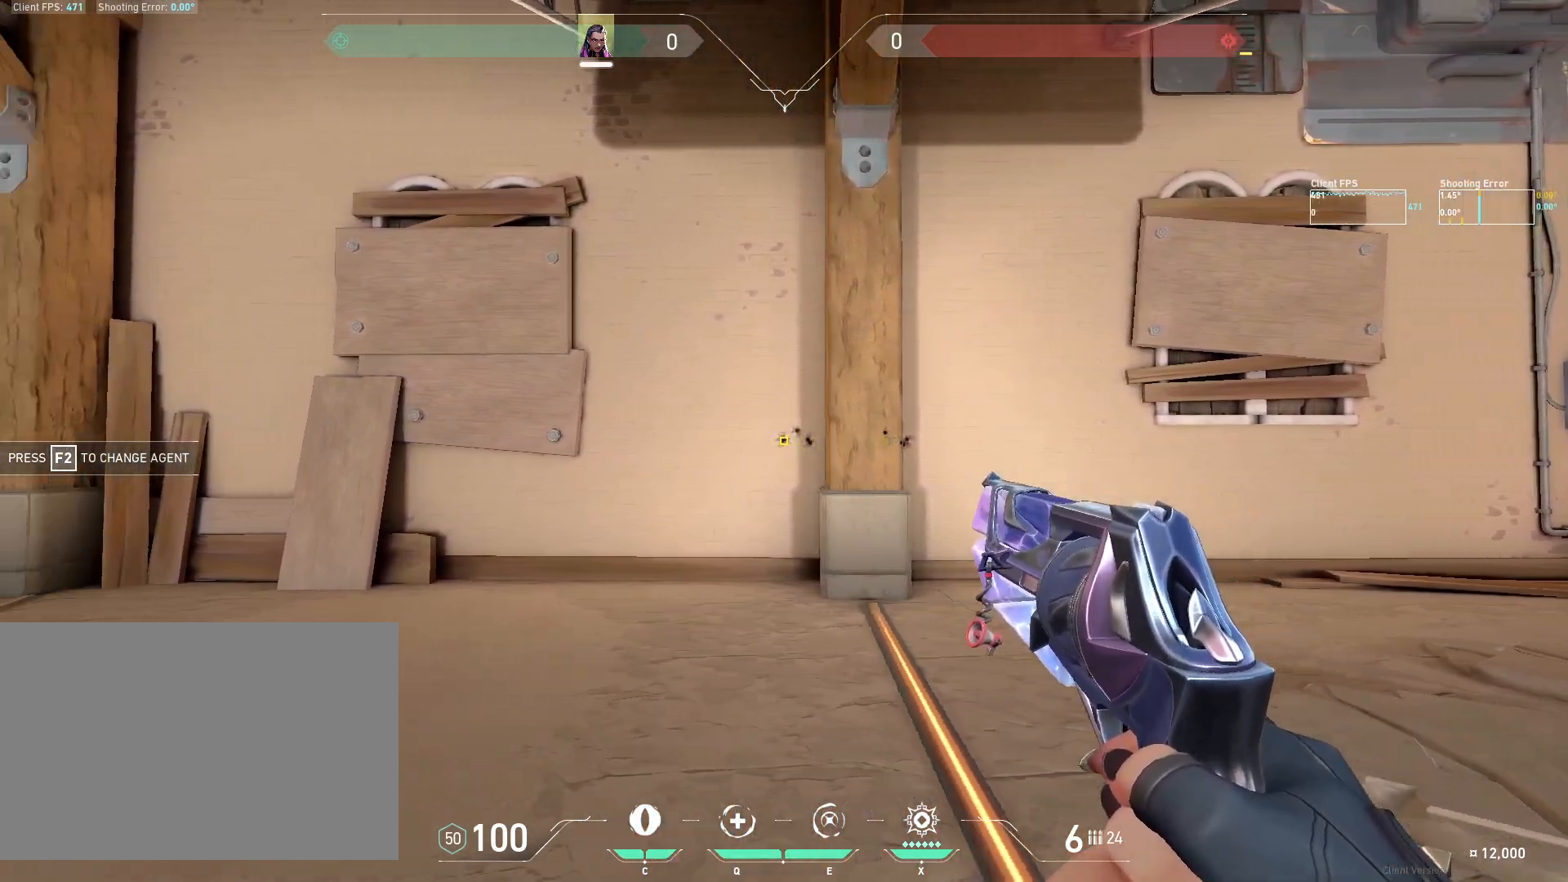
{"keys": ["d"], "mouse": [], "events": [[83, "a", "up"], [83, "d", "down"]]}
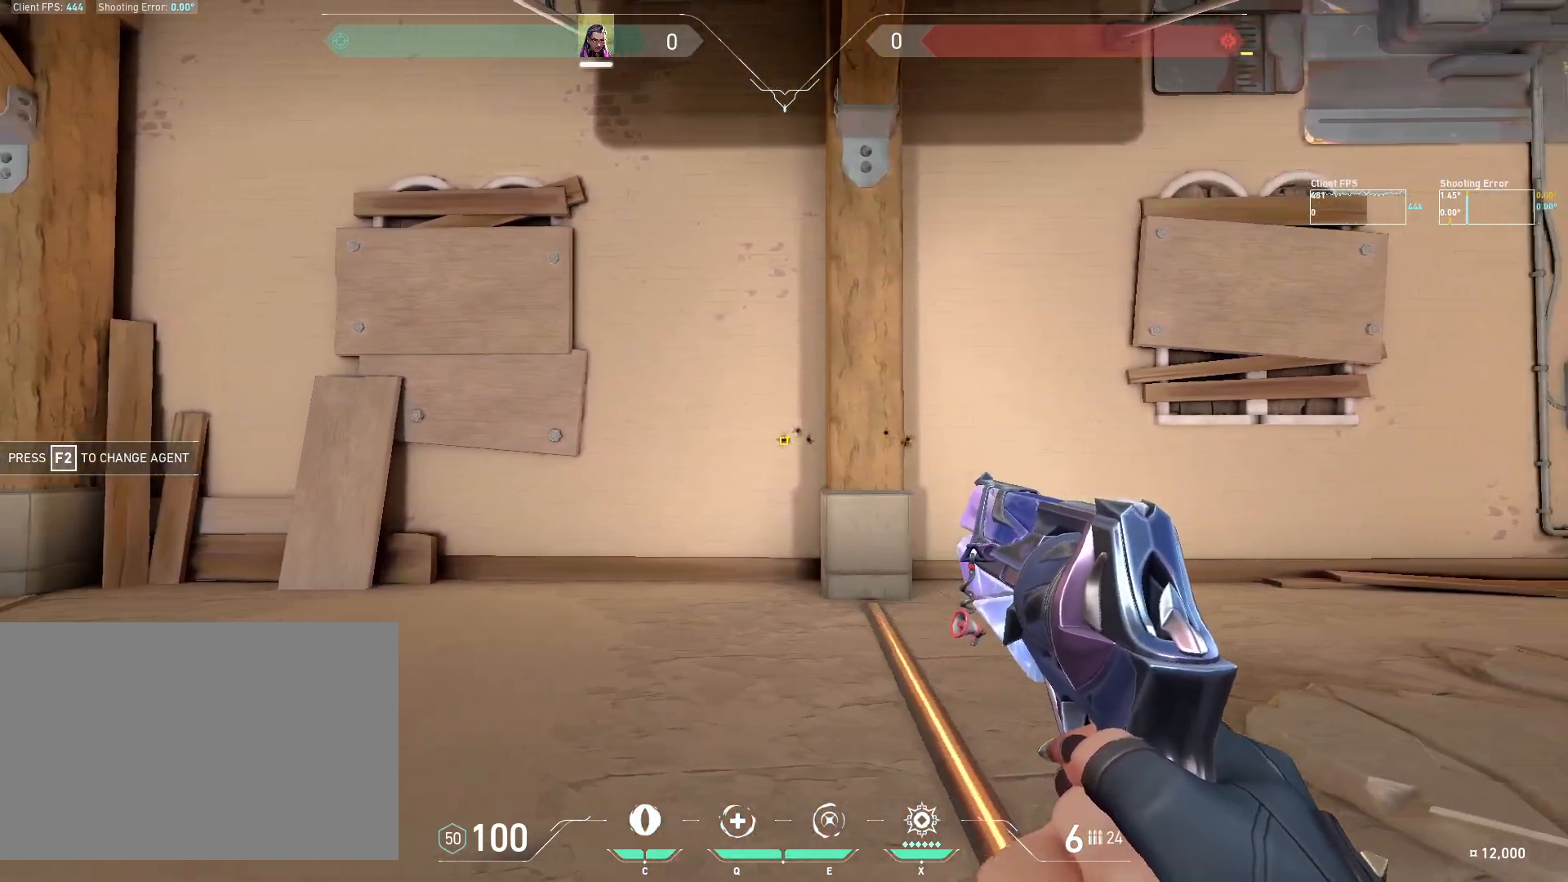
{"keys": ["a"], "mouse": [], "events": [[67, "a", "down"], [117, "d", "up"]]}
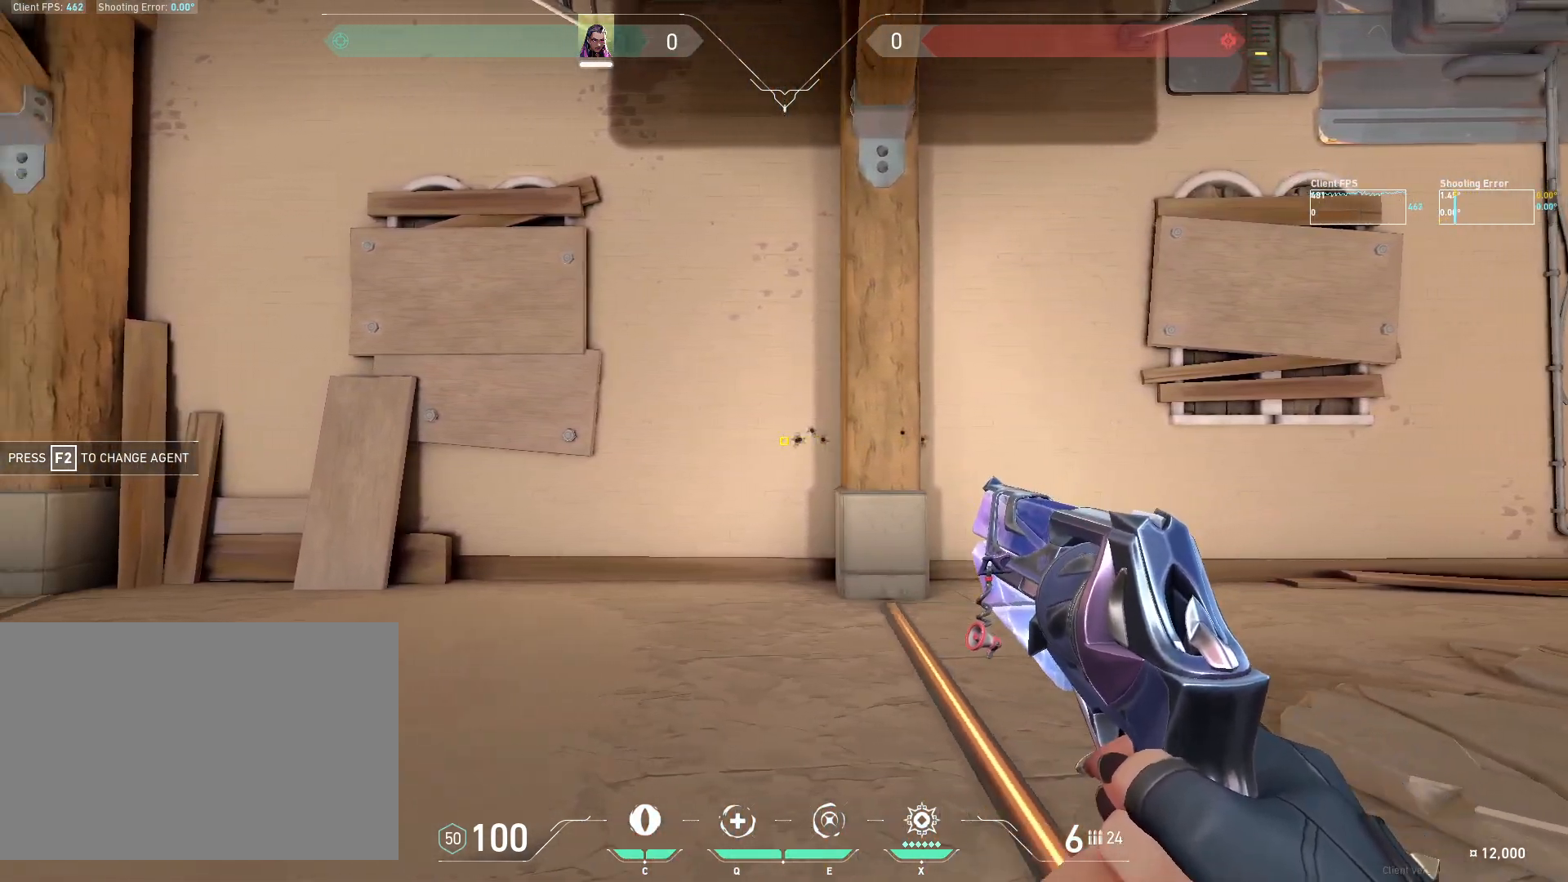
{"keys": ["d"], "mouse": [], "events": [[167, "a", "up"], [167, "d", "down"]]}
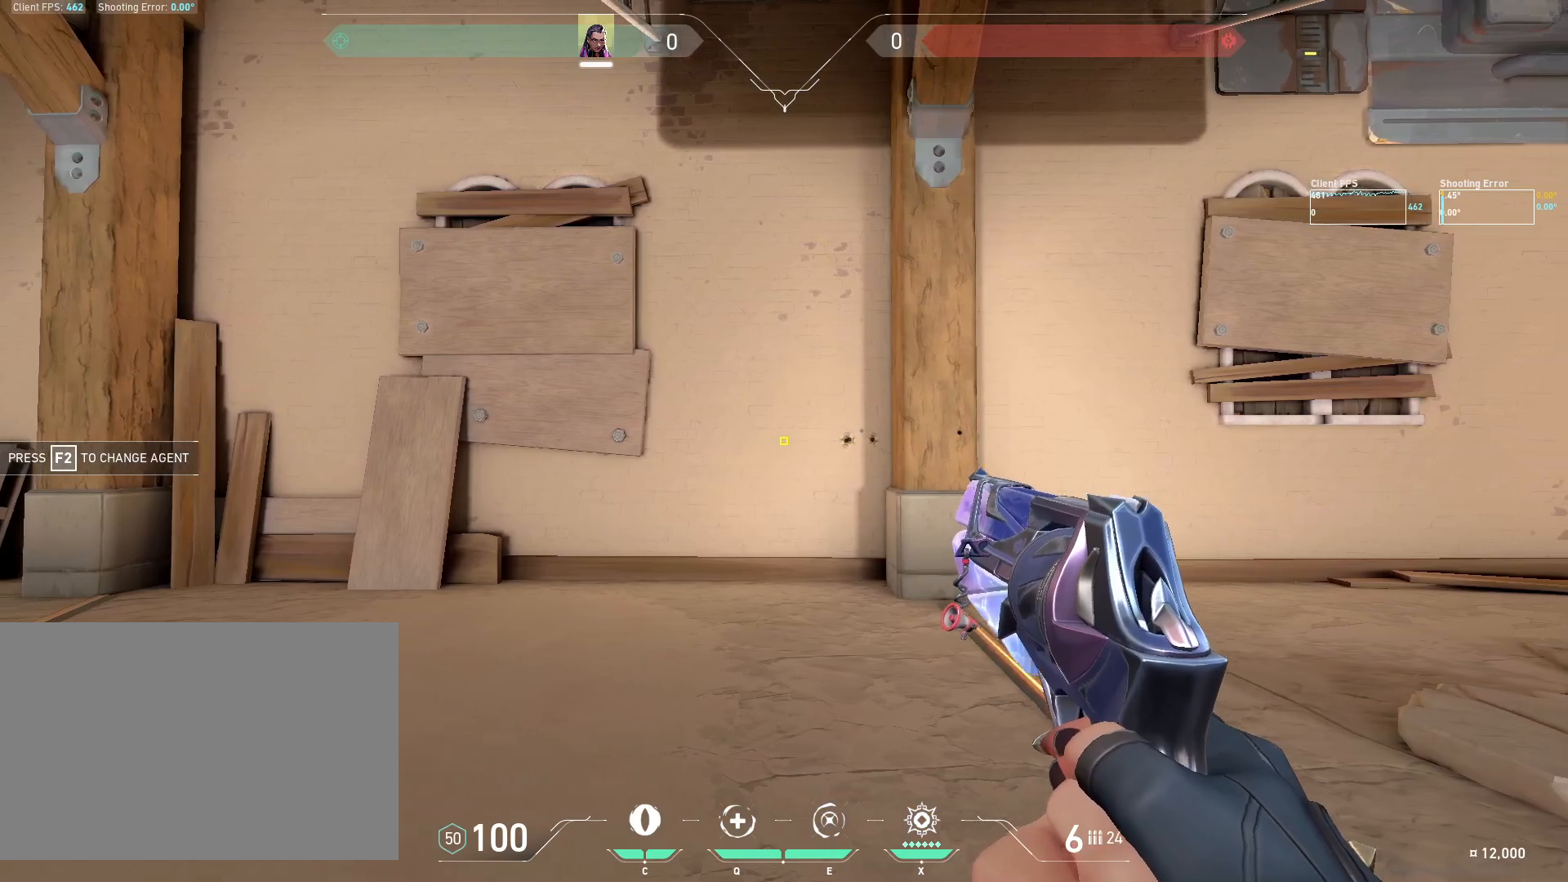
{"keys": ["a"], "mouse": [], "events": [[350, "a", "down"], [383, "d", "up"]]}
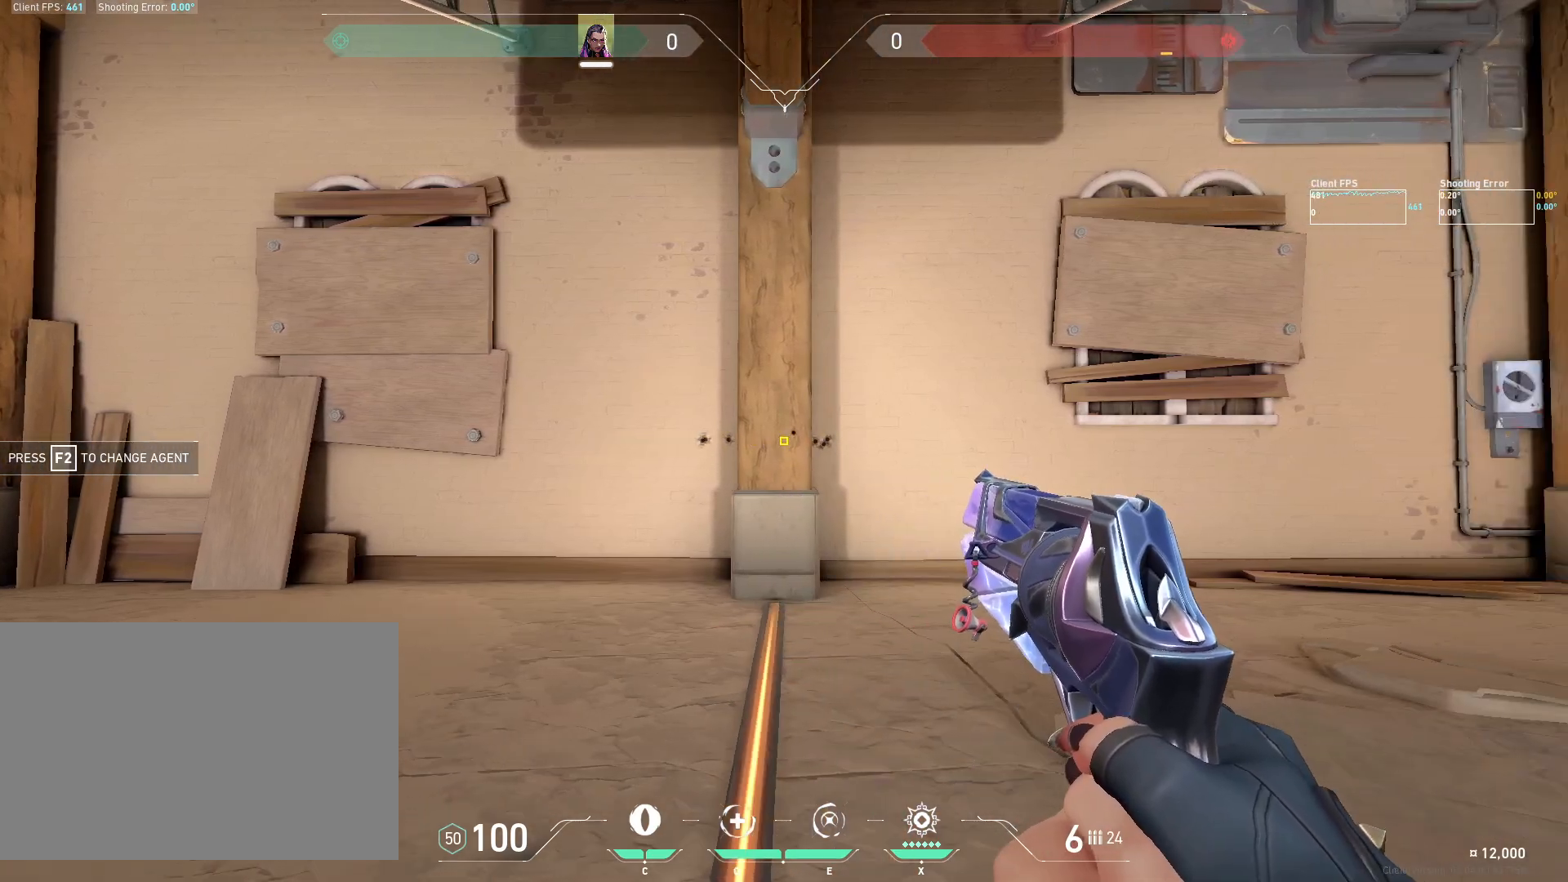
{"keys": ["d"], "mouse": [], "events": [[300, "a", "up"], [317, "d", "down"]]}
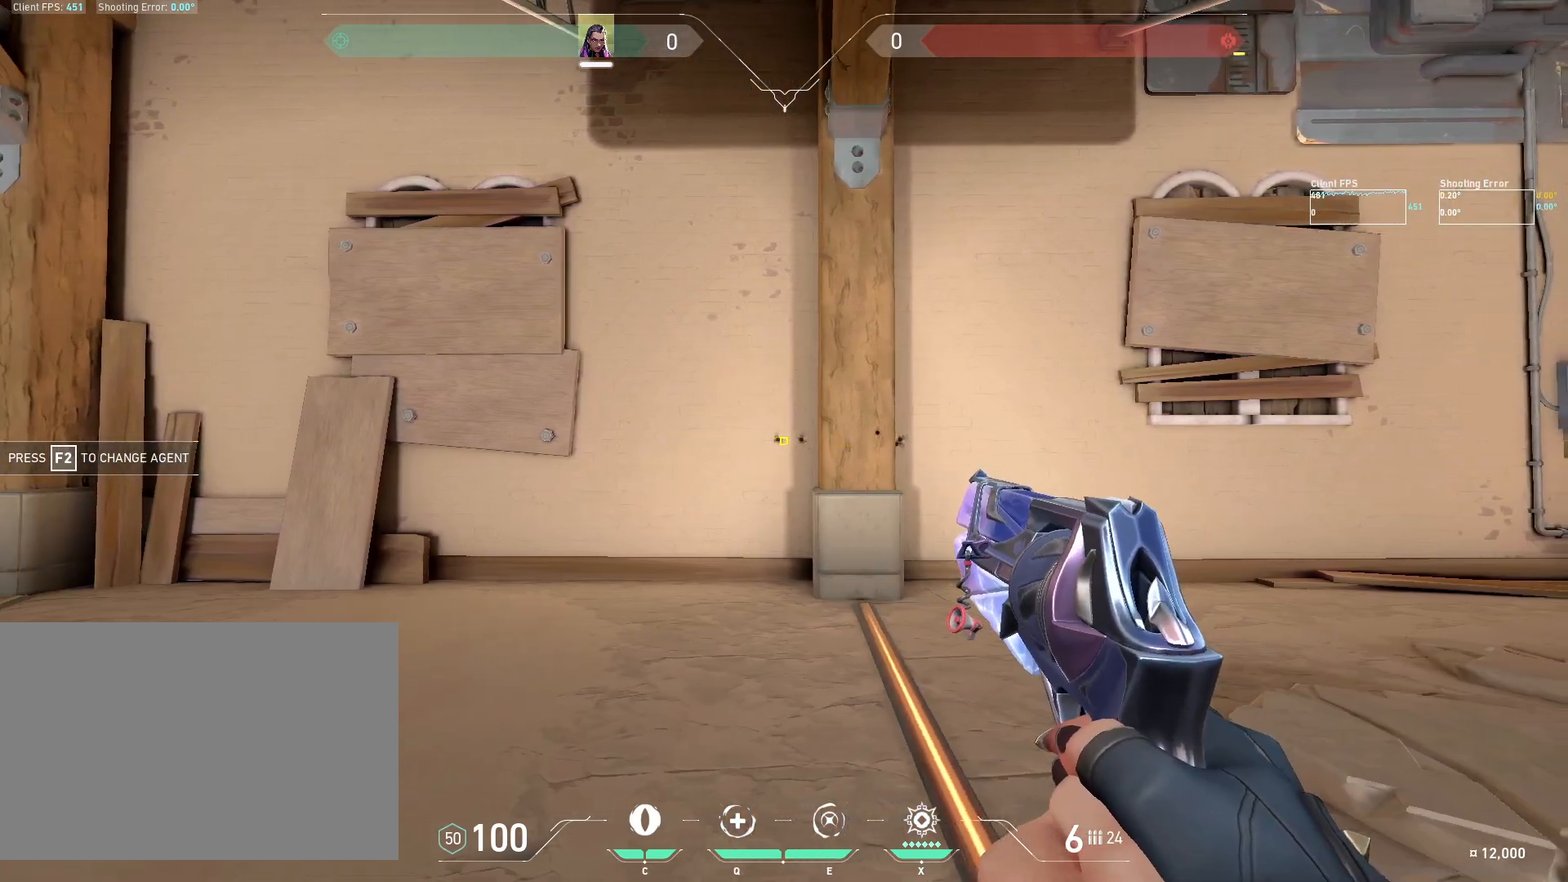
{"keys": ["a"], "mouse": ["left"], "events": [[17, "mouse_left", "down"], [150, "mouse_left", "up"], [300, "a", "down"], [317, "d", "up"], [467, "mouse_left", "down"]]}
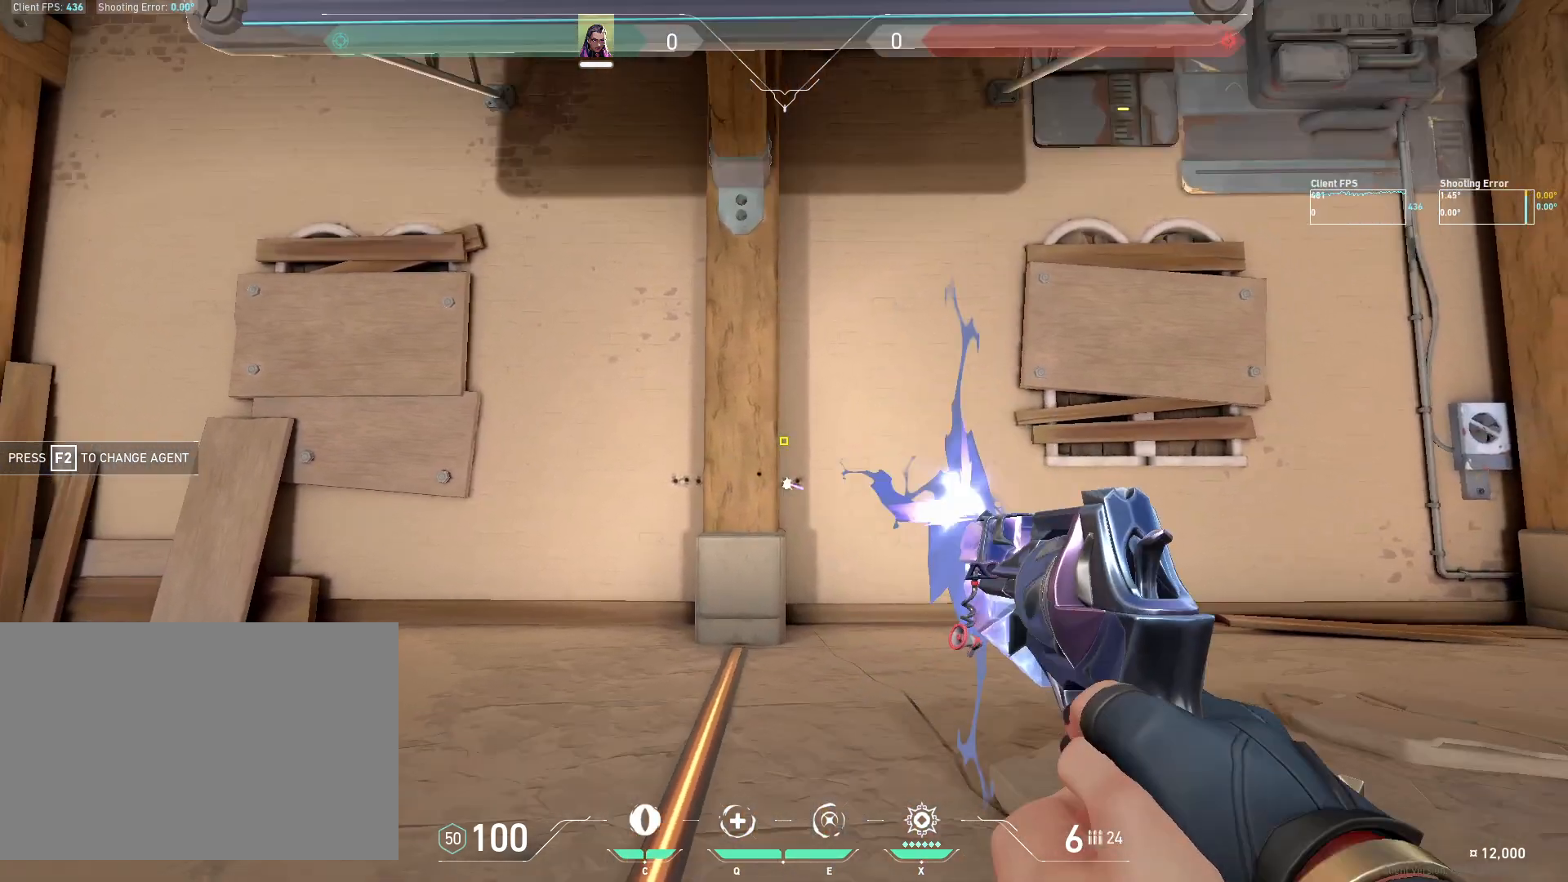
{"keys": ["d"], "mouse": ["left"], "events": [[100, "mouse_left", "up"], [283, "a", "up"], [300, "d", "down"], [450, "mouse_left", "down"]]}
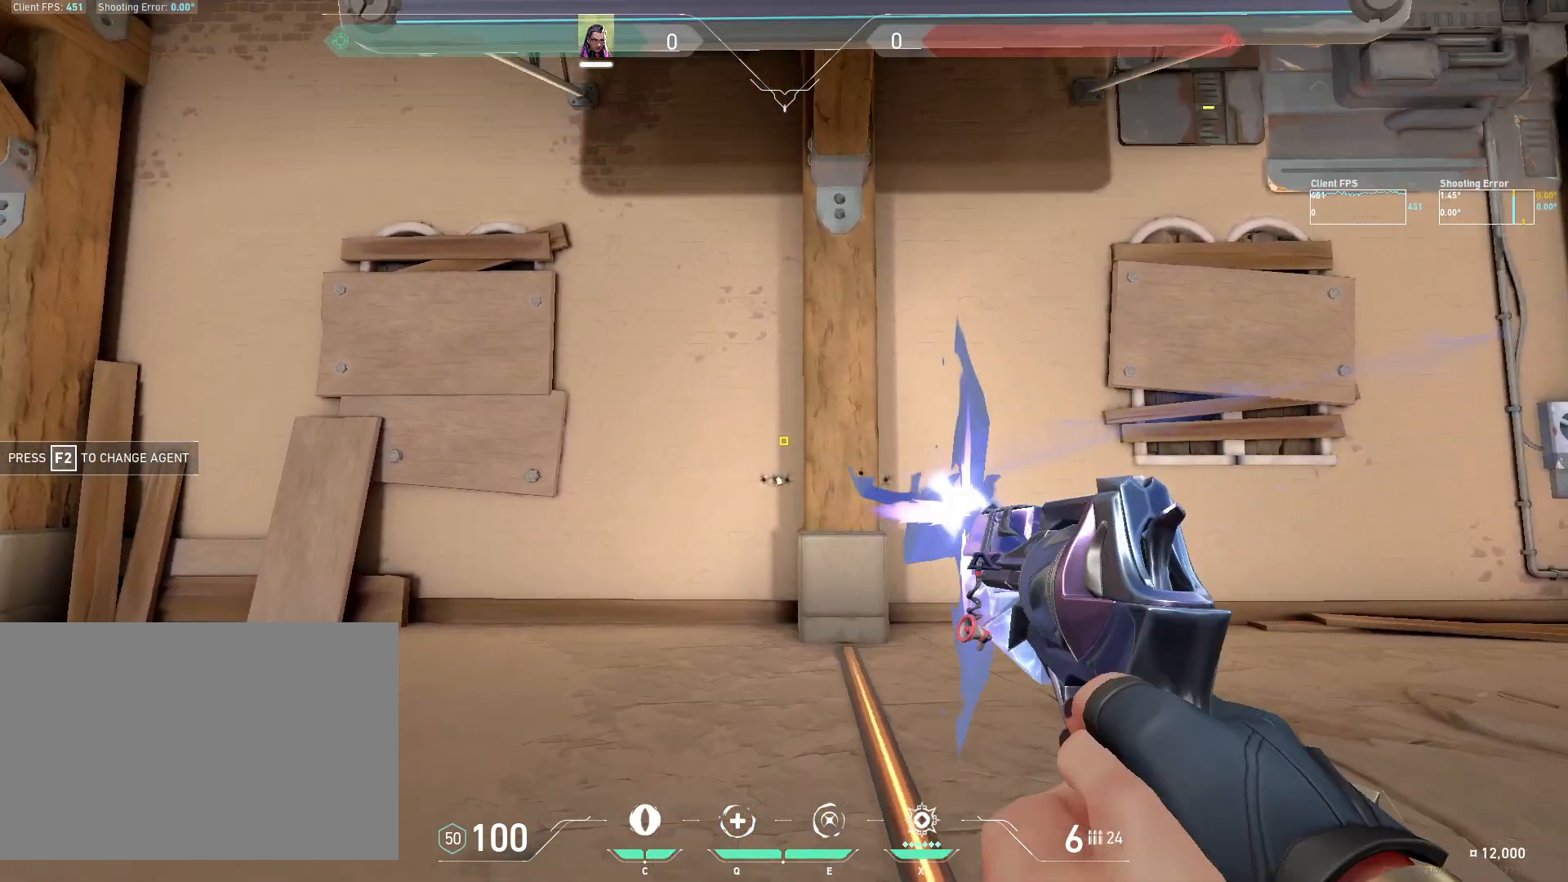
{"keys": ["a"], "mouse": ["left"], "events": [[100, "mouse_left", "up"], [283, "a", "down"], [300, "d", "up"], [450, "mouse_left", "down"]]}
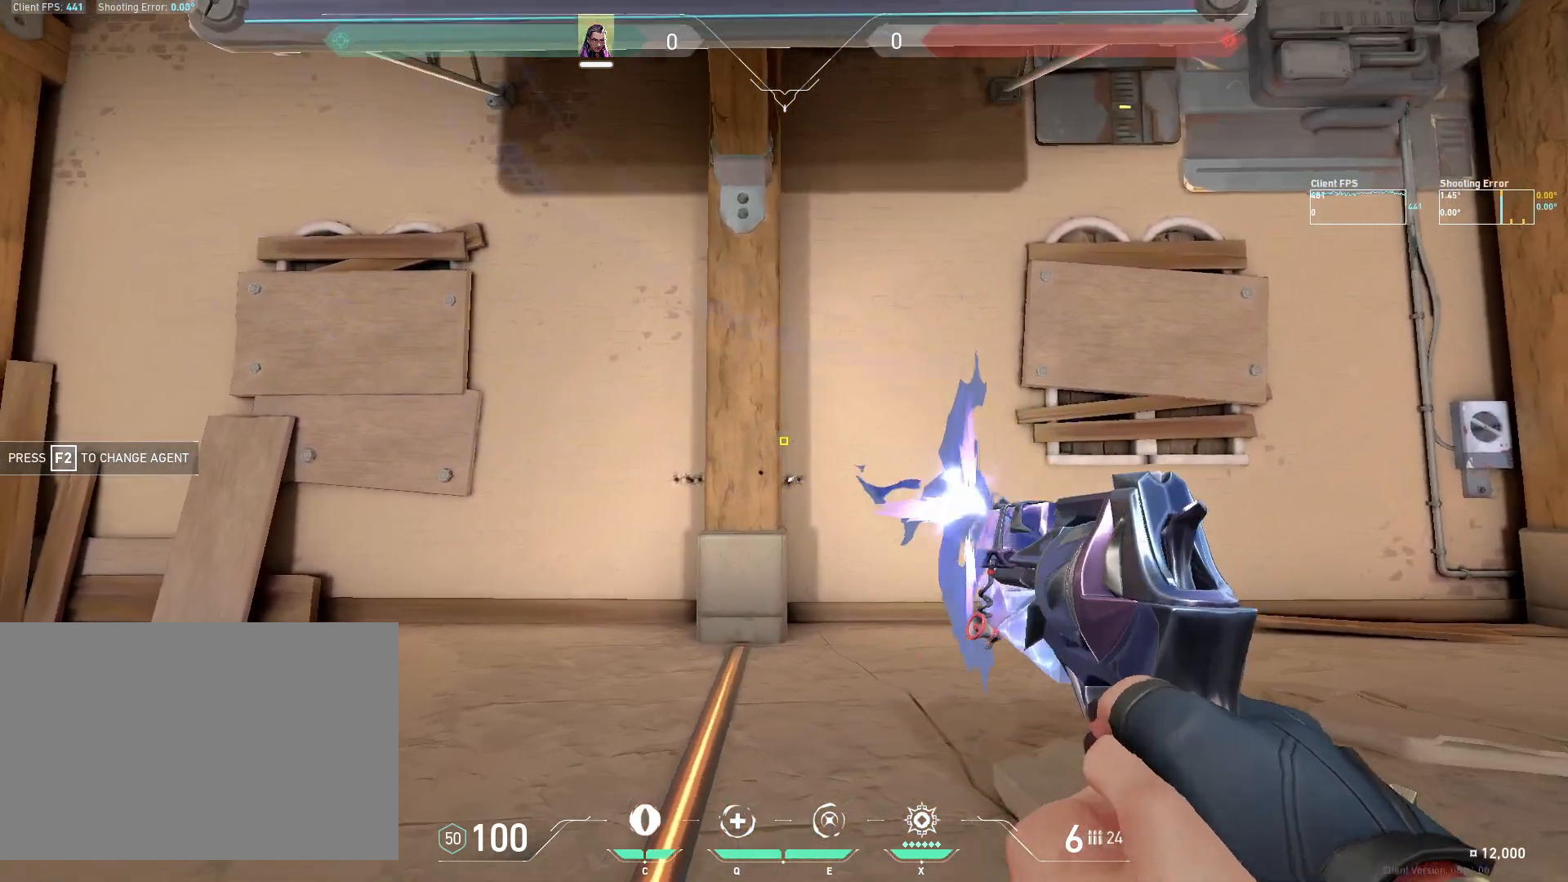
{"keys": ["d"], "mouse": ["left"], "events": [[83, "mouse_left", "up"], [283, "a", "up"], [300, "d", "down"], [450, "mouse_left", "down"]]}
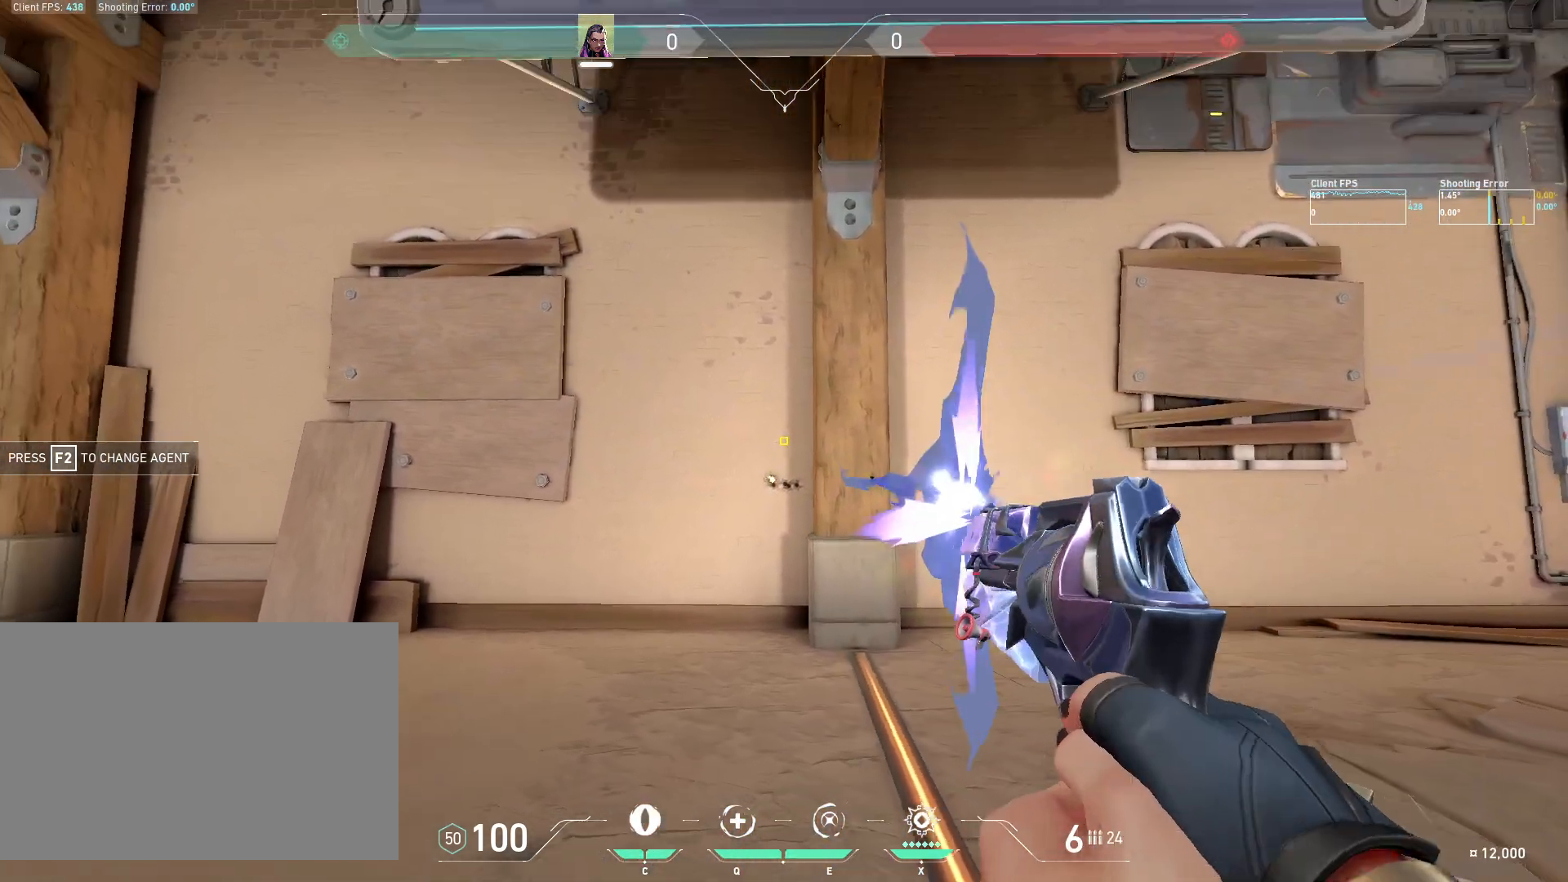
{"keys": ["a"], "mouse": ["left"], "events": [[100, "mouse_left", "up"], [300, "a", "down"], [317, "d", "up"], [500, "mouse_left", "down"]]}
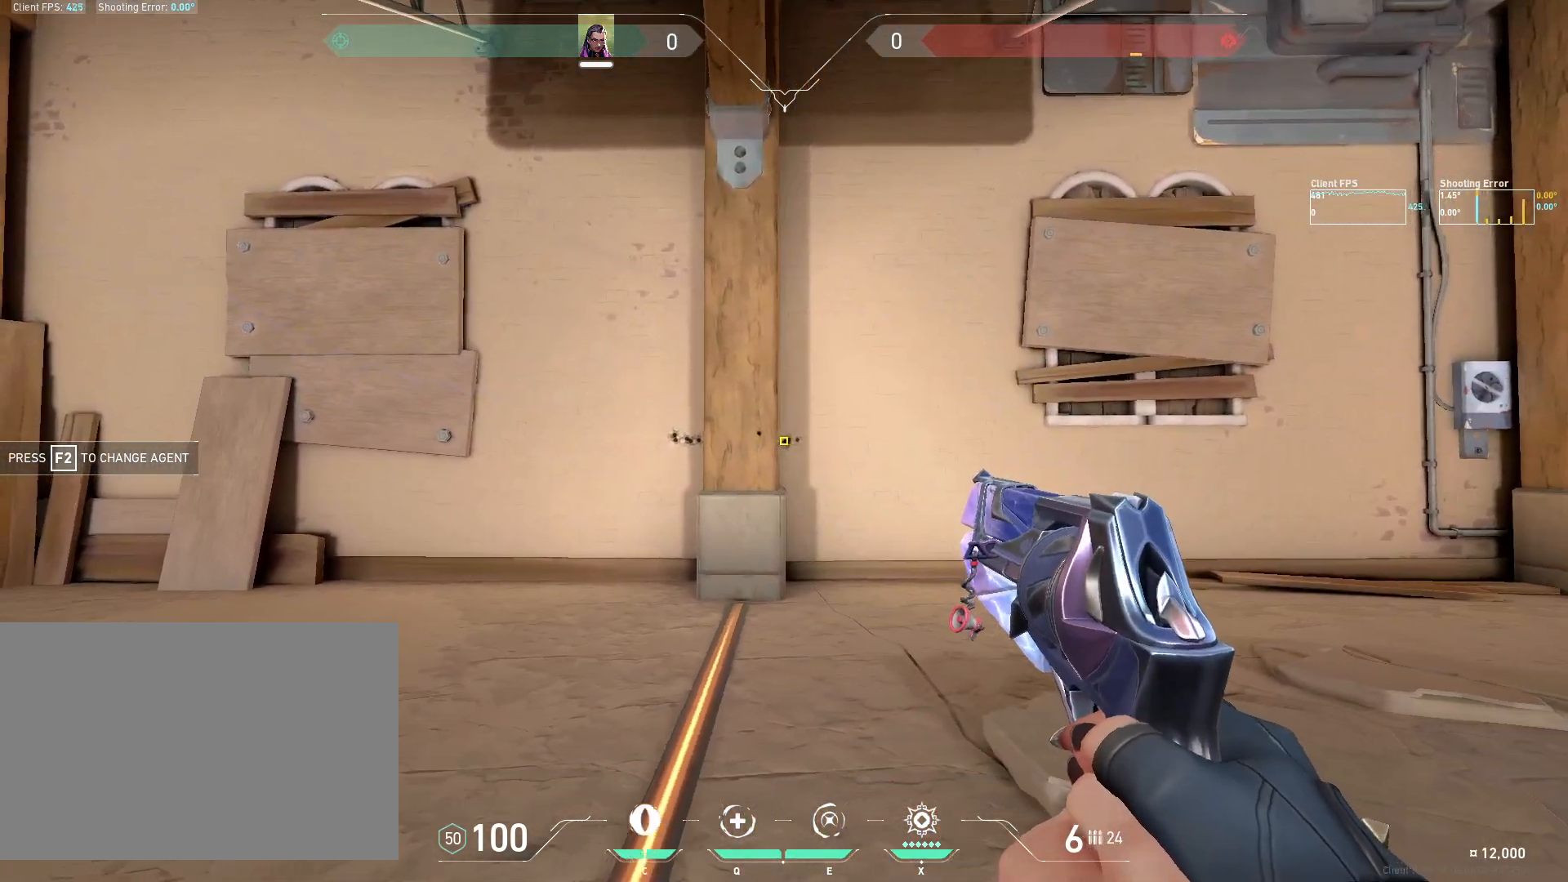
{"keys": ["d"], "mouse": ["left"], "events": [[133, "mouse_left", "up"], [283, "a", "up"], [317, "d", "down"], [500, "mouse_left", "down"]]}
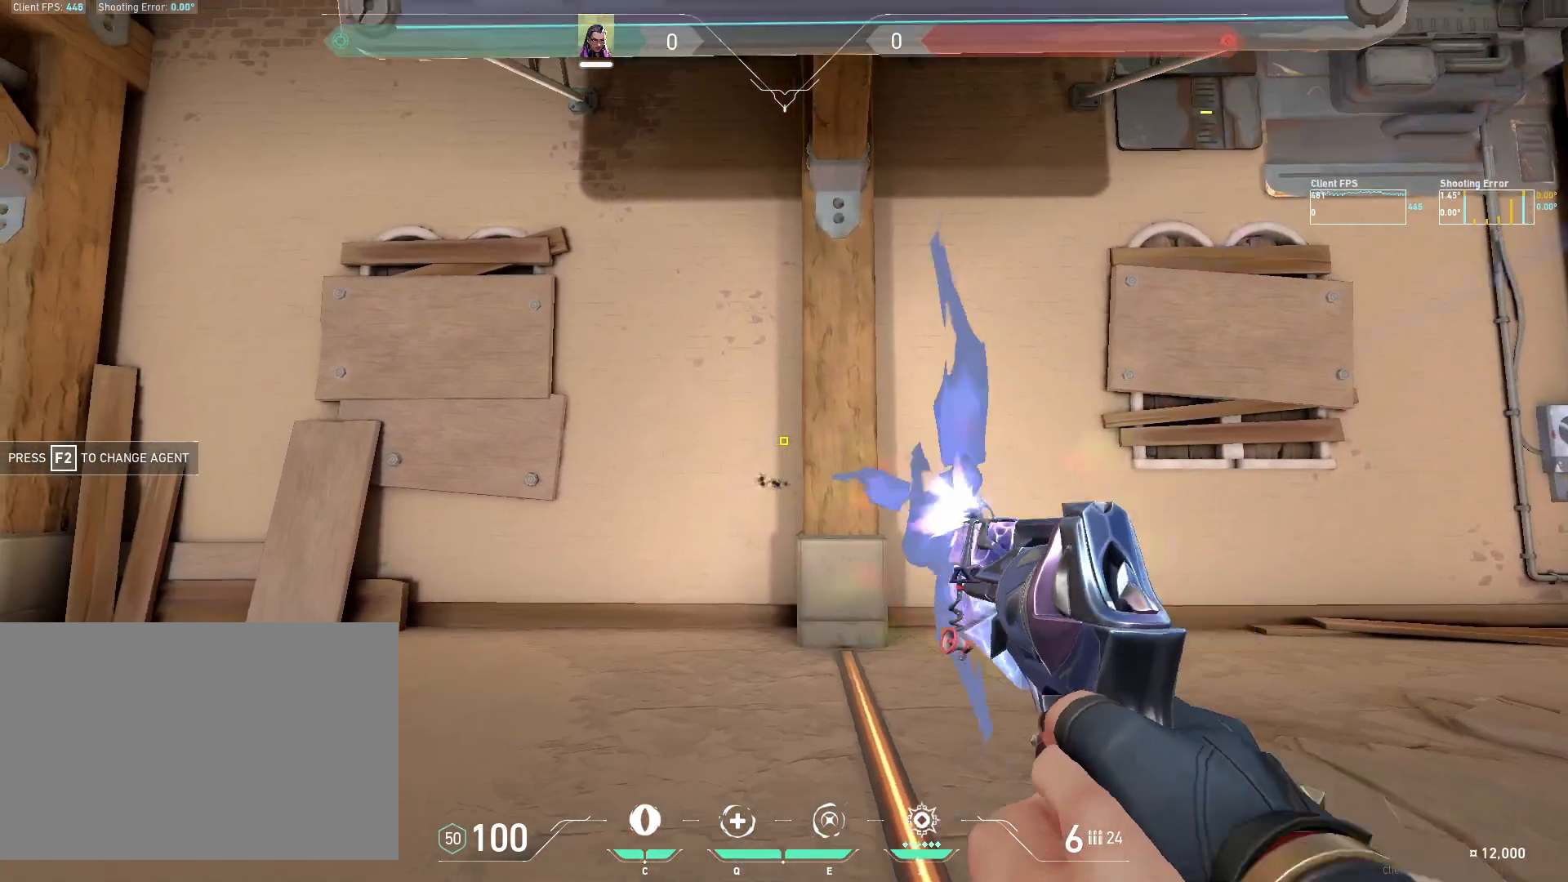
{"keys": ["a"], "mouse": ["left"], "events": [[133, "mouse_left", "up"], [333, "d", "up"], [367, "a", "down"], [500, "mouse_left", "down"]]}
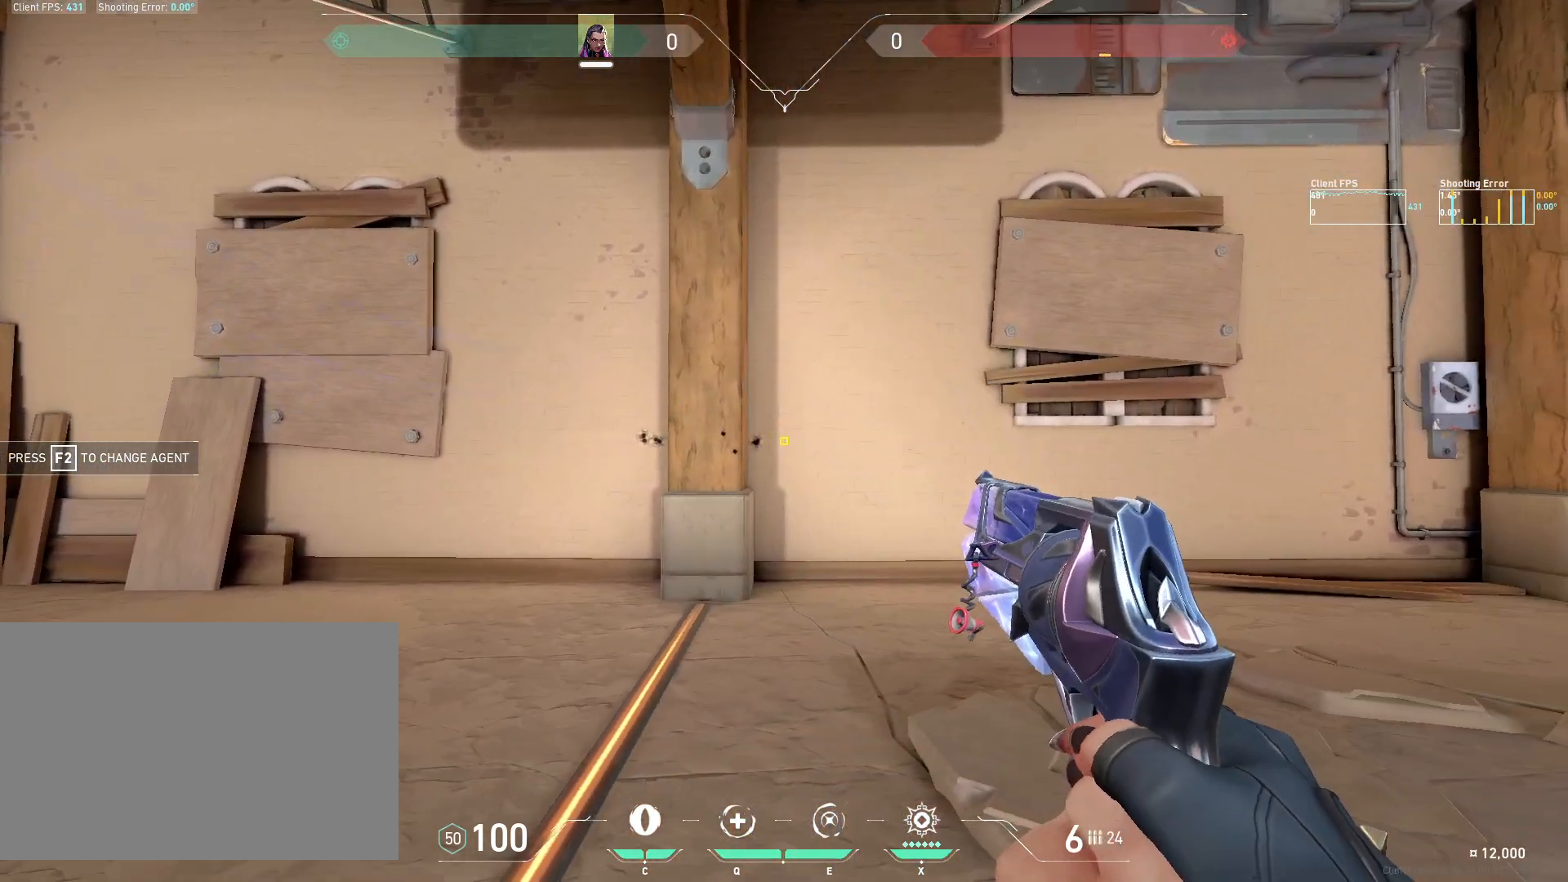
{"keys": ["d"], "mouse": ["left"], "events": [[150, "mouse_left", "up"], [383, "a", "up"], [400, "d", "down"], [483, "mouse_left", "down"]]}
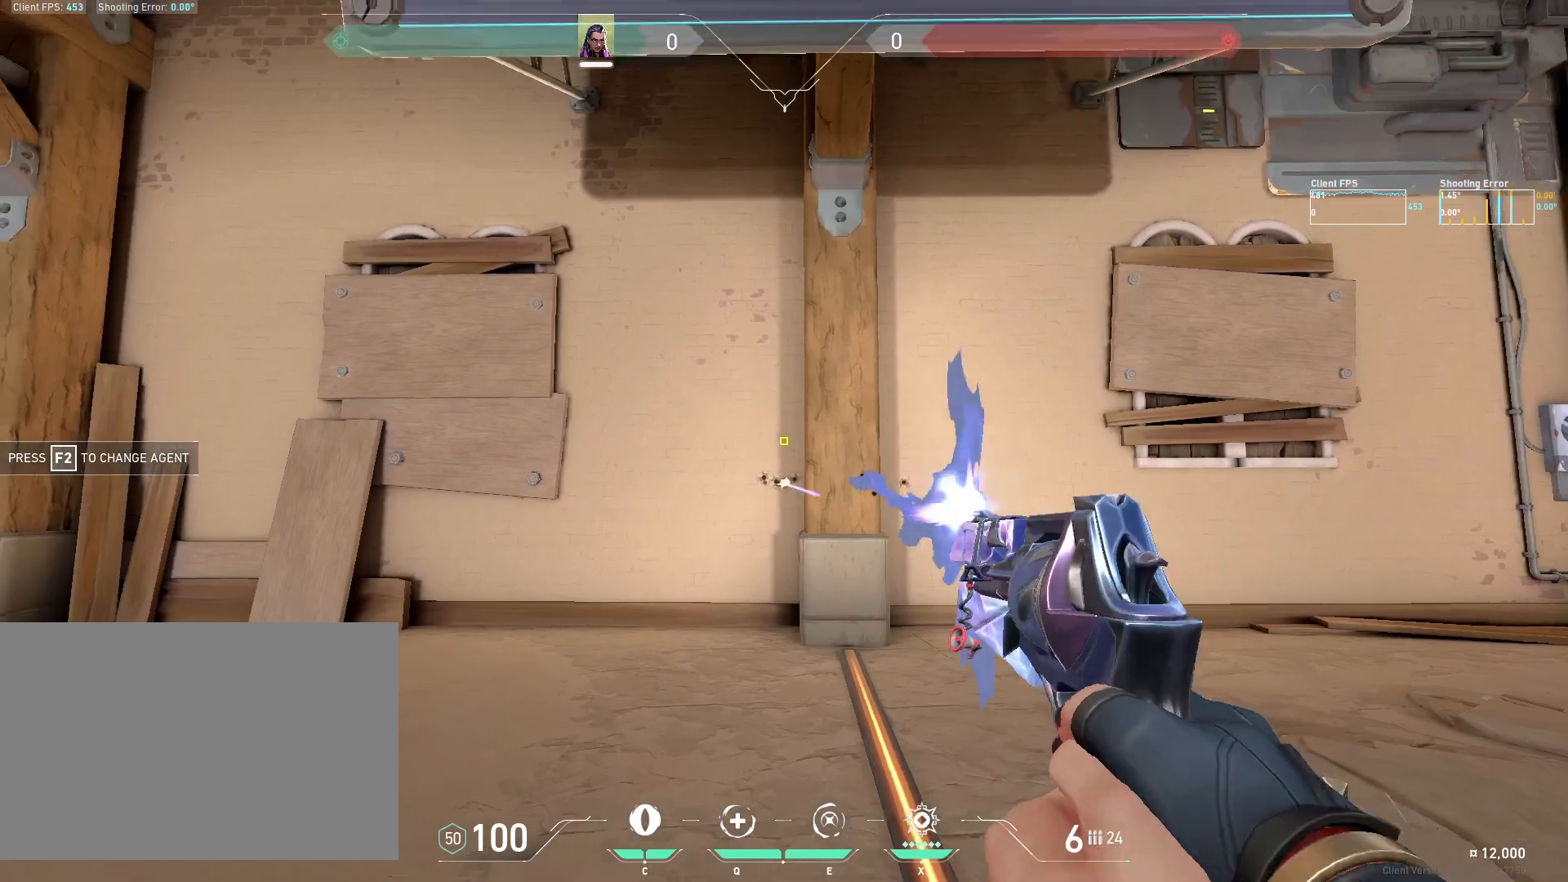
{"keys": ["a"], "mouse": ["left"], "events": [[117, "mouse_left", "up"], [383, "d", "up"], [400, "a", "down"], [500, "mouse_left", "down"]]}
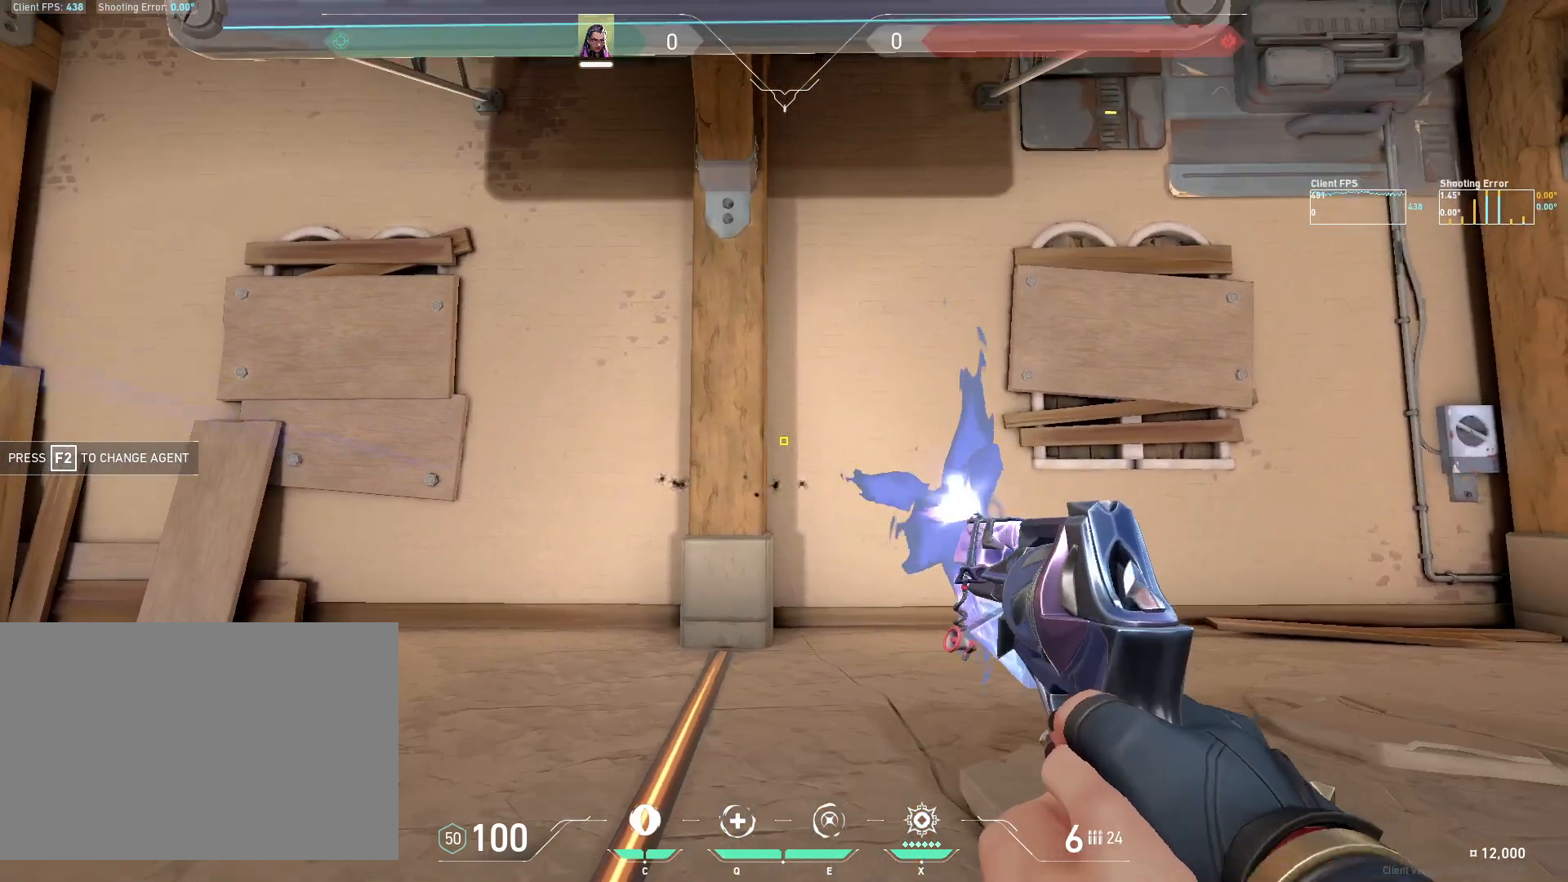
{"keys": ["d"], "mouse": [], "events": [[133, "mouse_left", "up"], [367, "a", "up"], [367, "d", "down"]]}
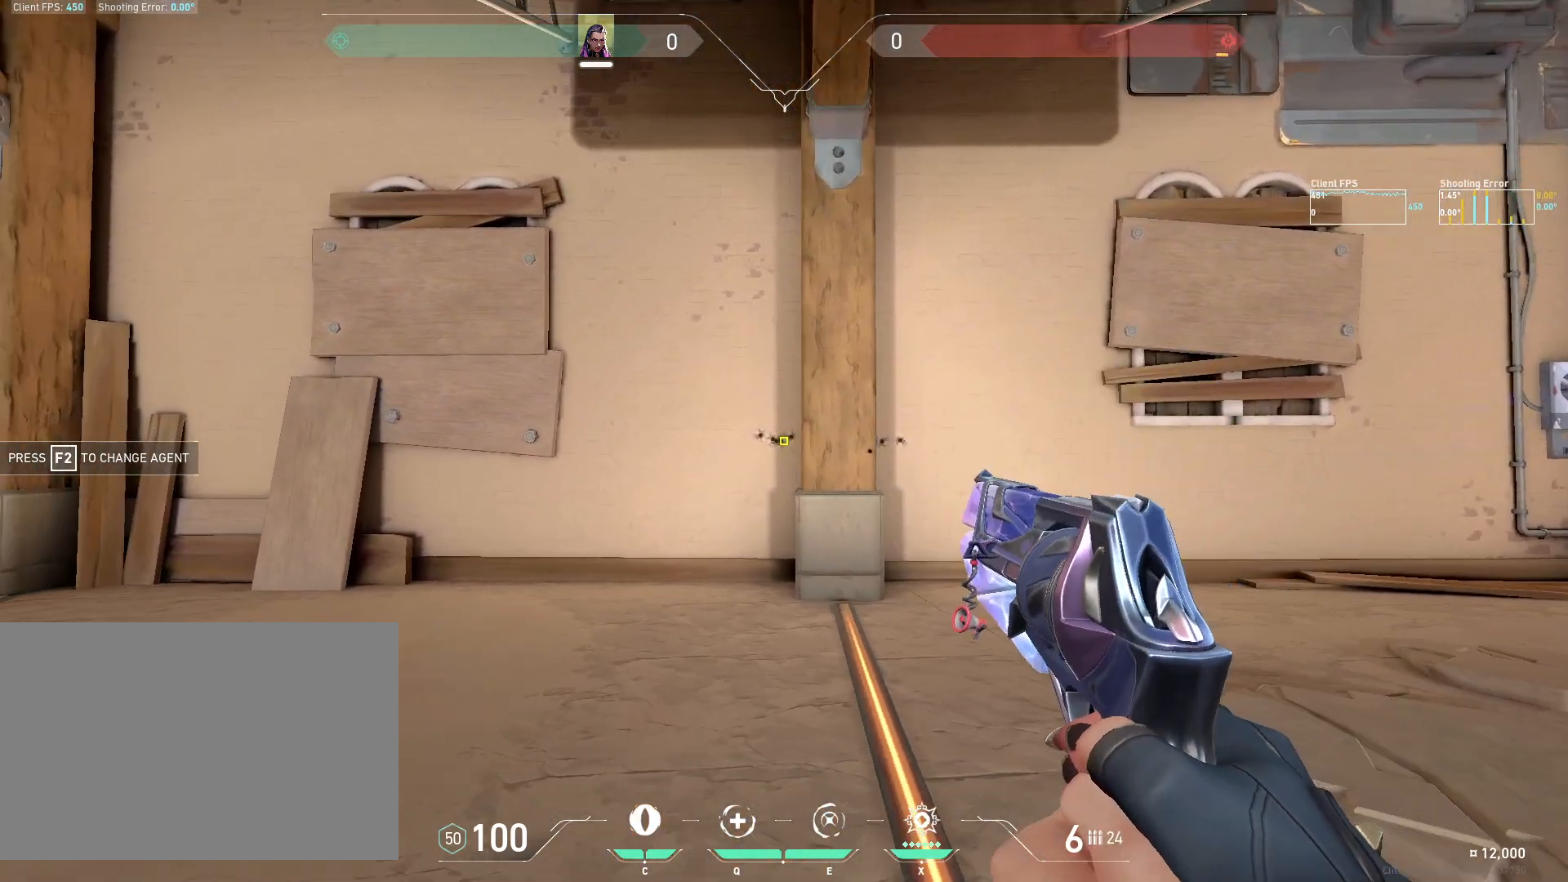
{"keys": ["a"], "mouse": ["left"], "events": [[33, "mouse_left", "down"], [183, "mouse_left", "up"], [367, "a", "down"], [400, "d", "up"], [467, "mouse_left", "down"]]}
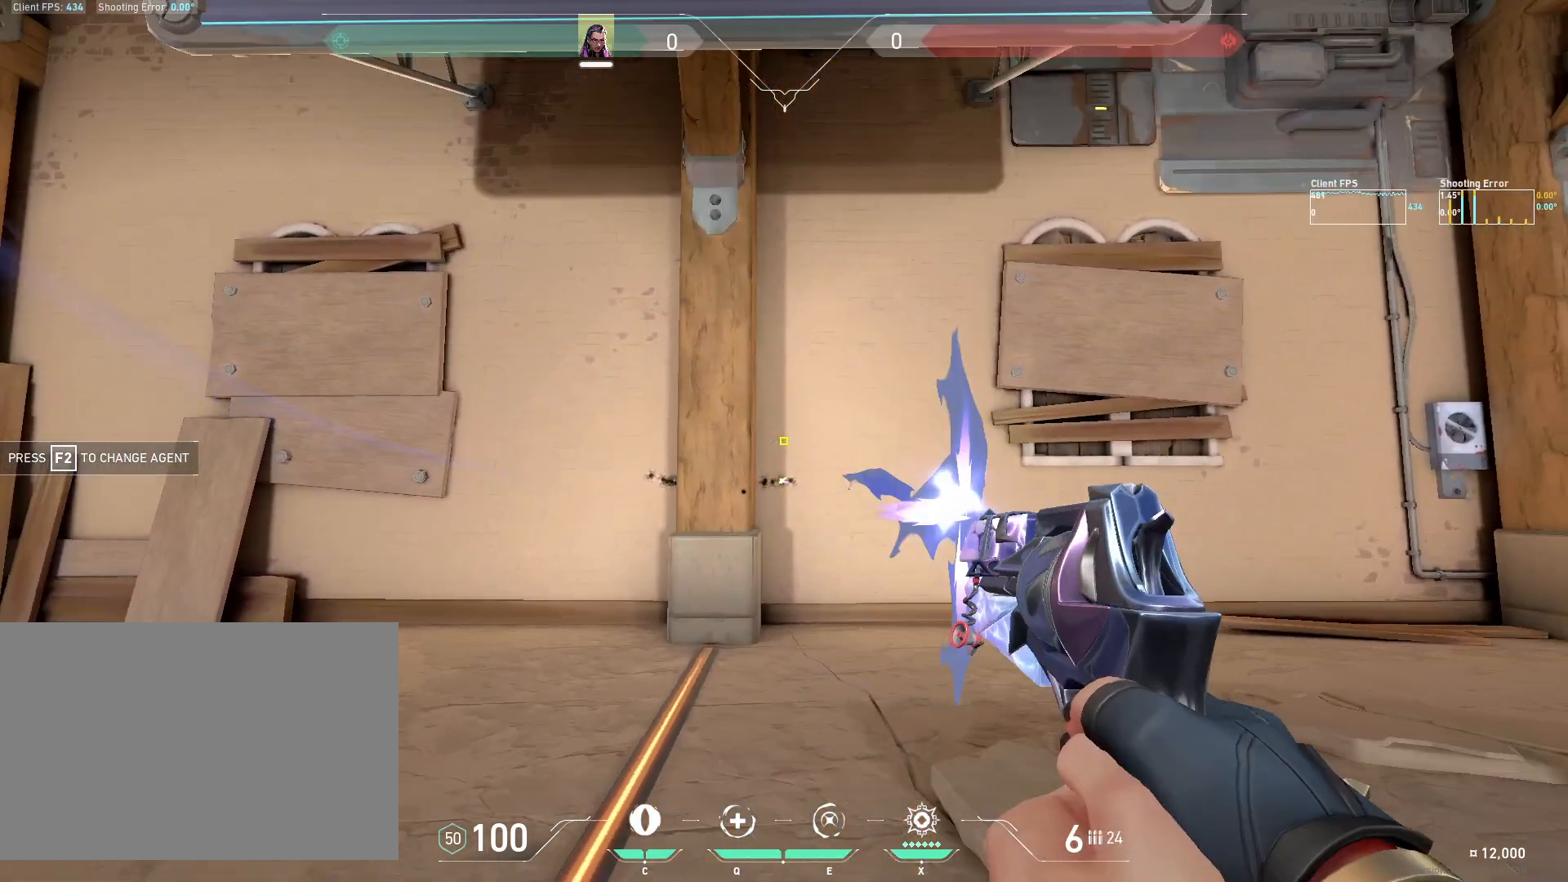
{"keys": ["d"], "mouse": ["left"], "events": [[117, "mouse_left", "up"], [350, "a", "up"], [367, "d", "down"], [500, "mouse_left", "down"]]}
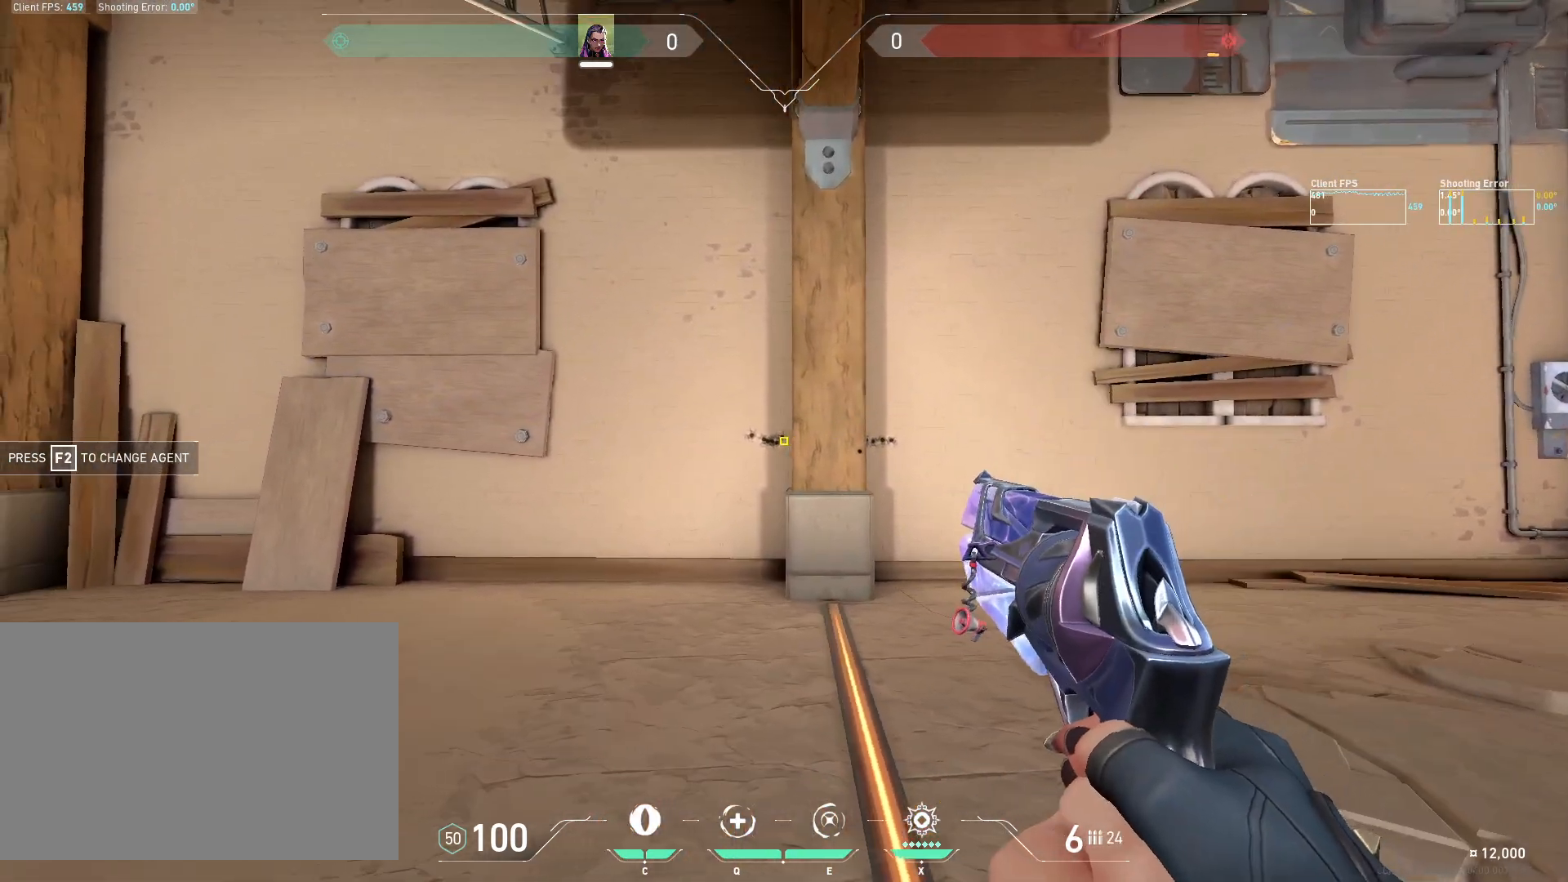
{"keys": ["a"], "mouse": ["left"], "events": [[150, "mouse_left", "up"], [350, "a", "down"], [350, "d", "up"], [433, "mouse_left", "down"]]}
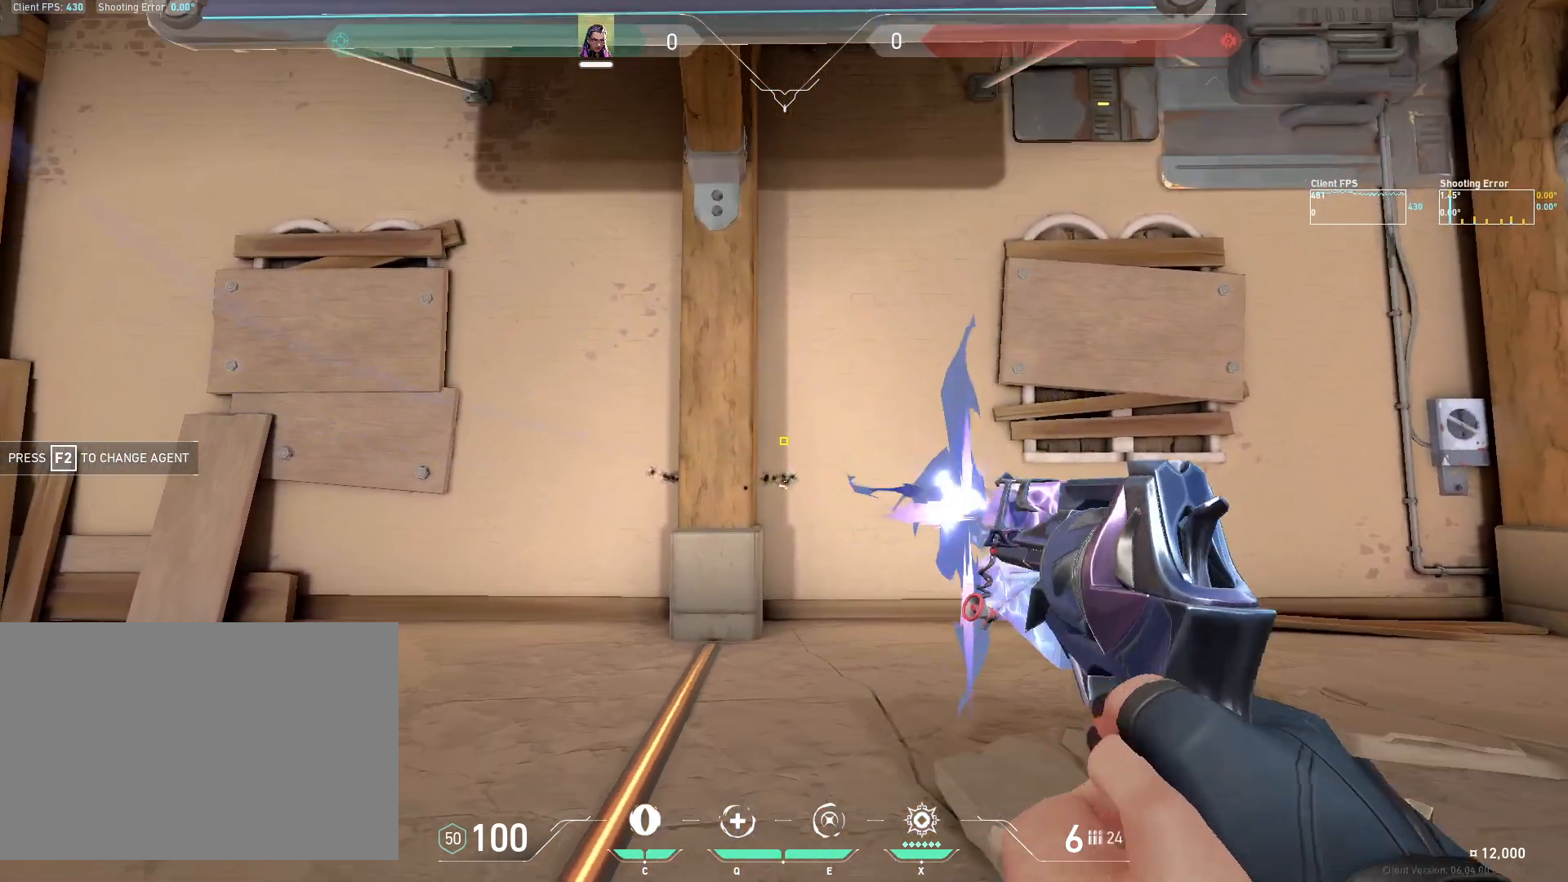
{"keys": ["d"], "mouse": ["left"], "events": [[67, "mouse_left", "up"], [350, "a", "up"], [367, "d", "down"], [450, "mouse_left", "down"]]}
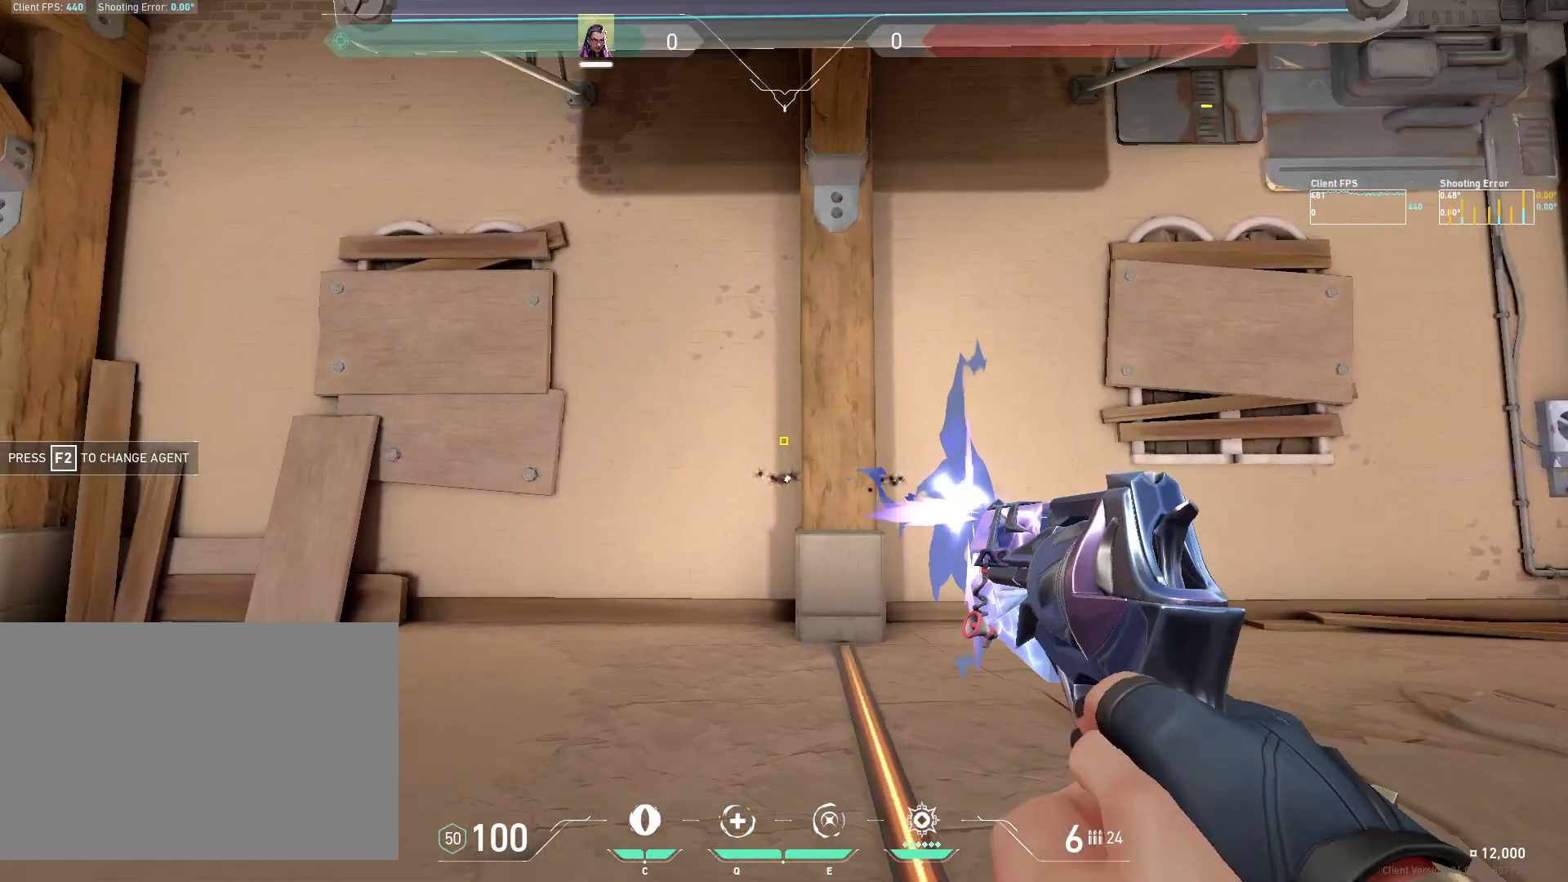
{"keys": ["a"], "mouse": ["left"], "events": [[83, "mouse_left", "up"], [333, "a", "down"], [350, "d", "up"], [433, "mouse_left", "down"]]}
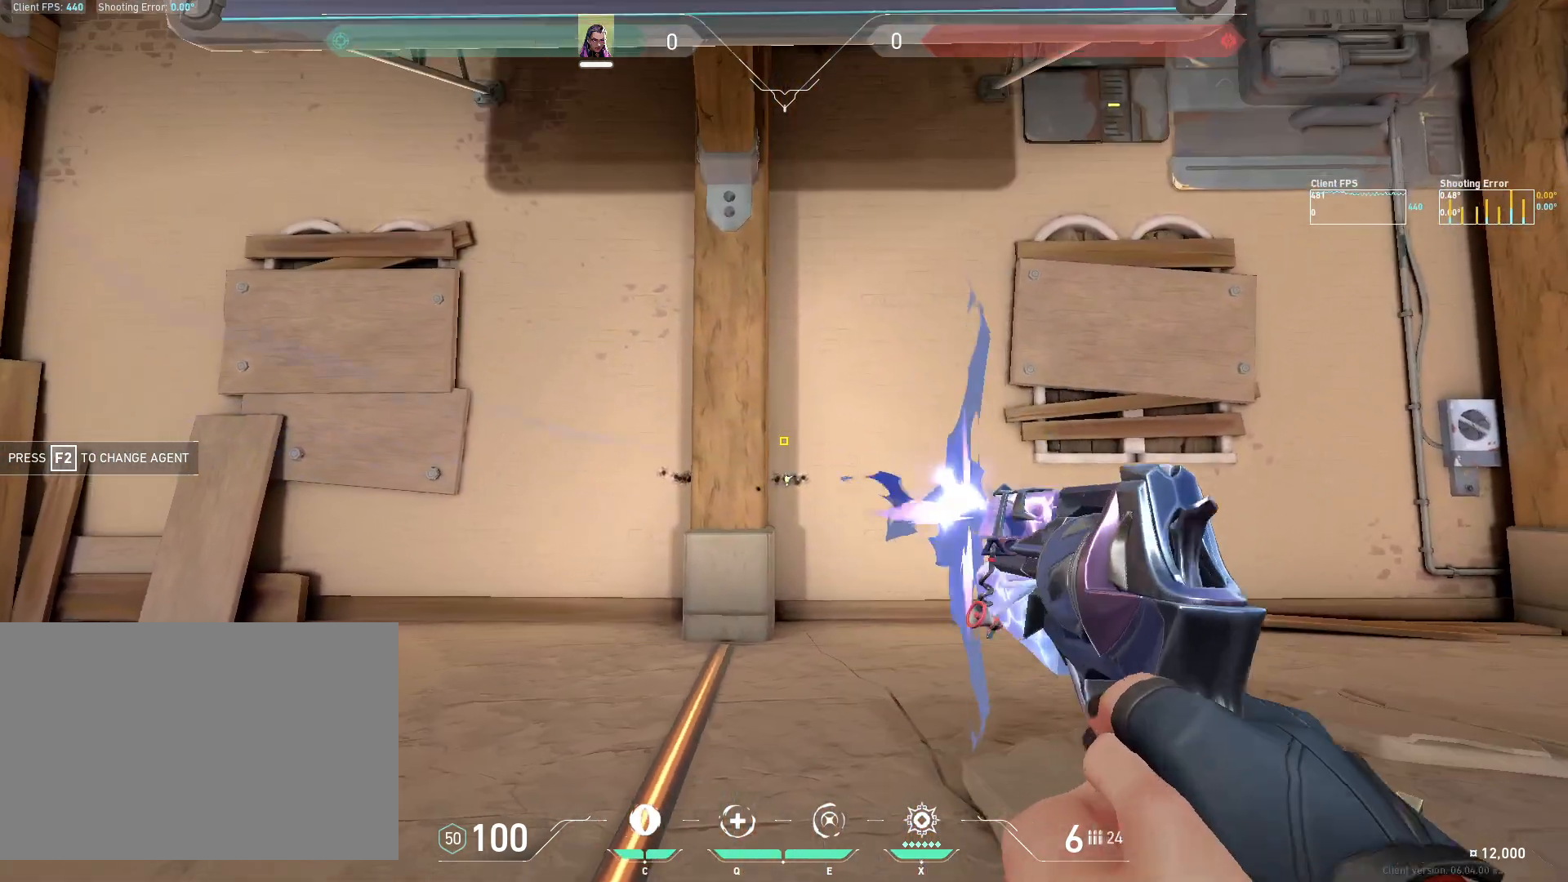
{"keys": ["d"], "mouse": ["left"], "events": [[83, "mouse_left", "up"], [300, "a", "up"], [333, "d", "down"], [400, "mouse_left", "down"]]}
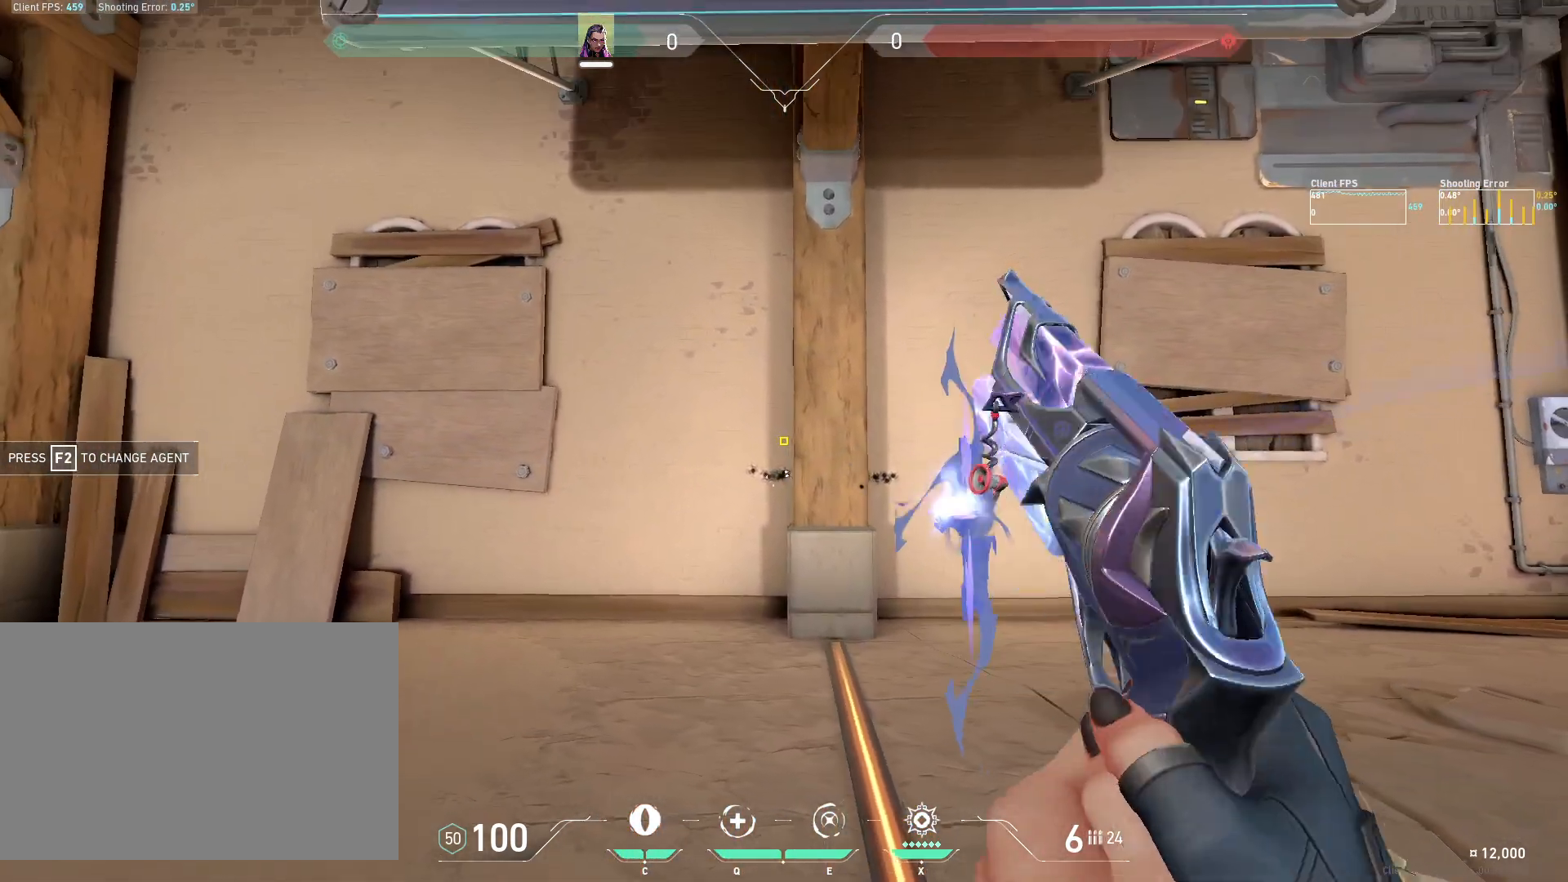
{"keys": ["a"], "mouse": [], "events": [[33, "mouse_left", "up"], [267, "a", "down"], [283, "d", "up"], [367, "mouse_left", "down"], [500, "mouse_left", "up"]]}